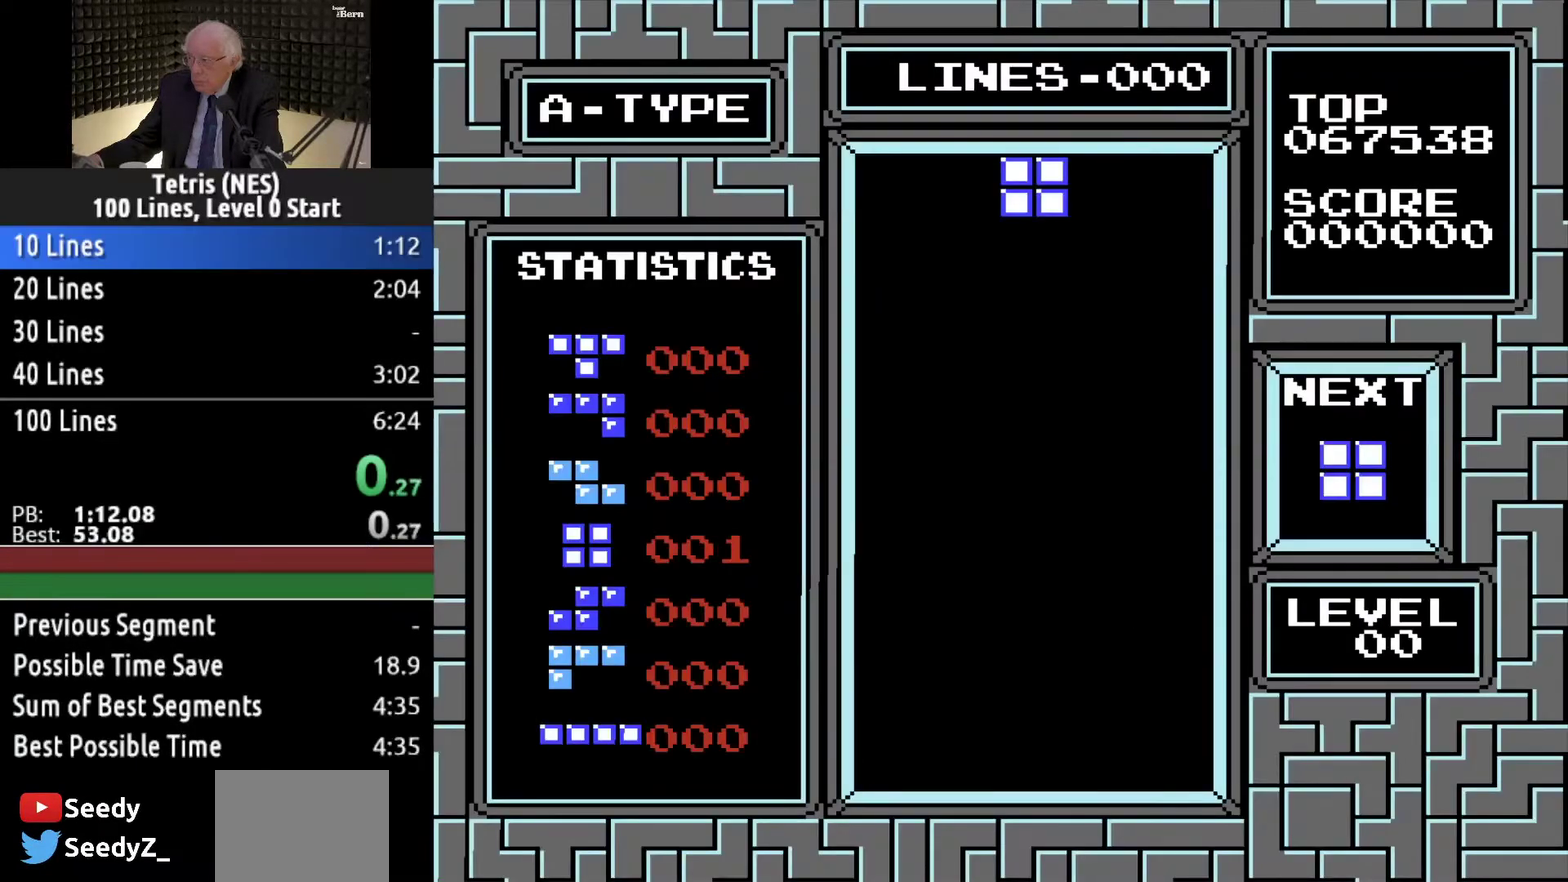
Gameplay with a controller (Xbox layout); each line is a JSON object with the inputs held at the frame after it. "events" lists button and stick changes between this image and that frame as [ms after this image, input, new state], when the widget could be followed in between. Not read: L3 R3 left_stick right_stick.
{"buttons": ["DPAD_LEFT"], "events": [[350, "DPAD_LEFT", "down"]]}
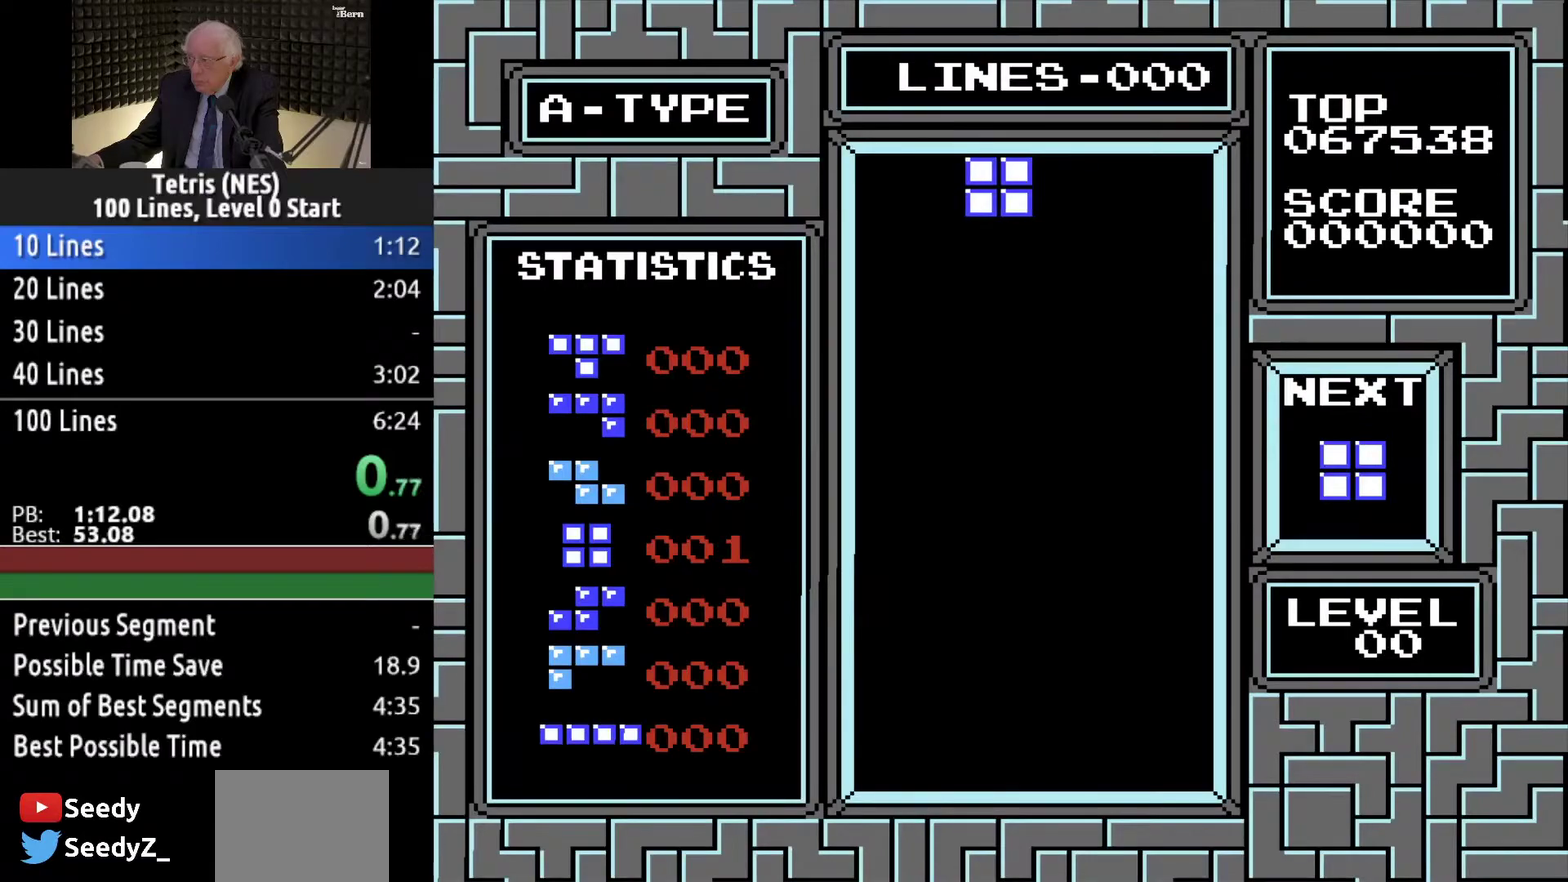
{"buttons": [], "events": [[400, "DPAD_LEFT", "up"]]}
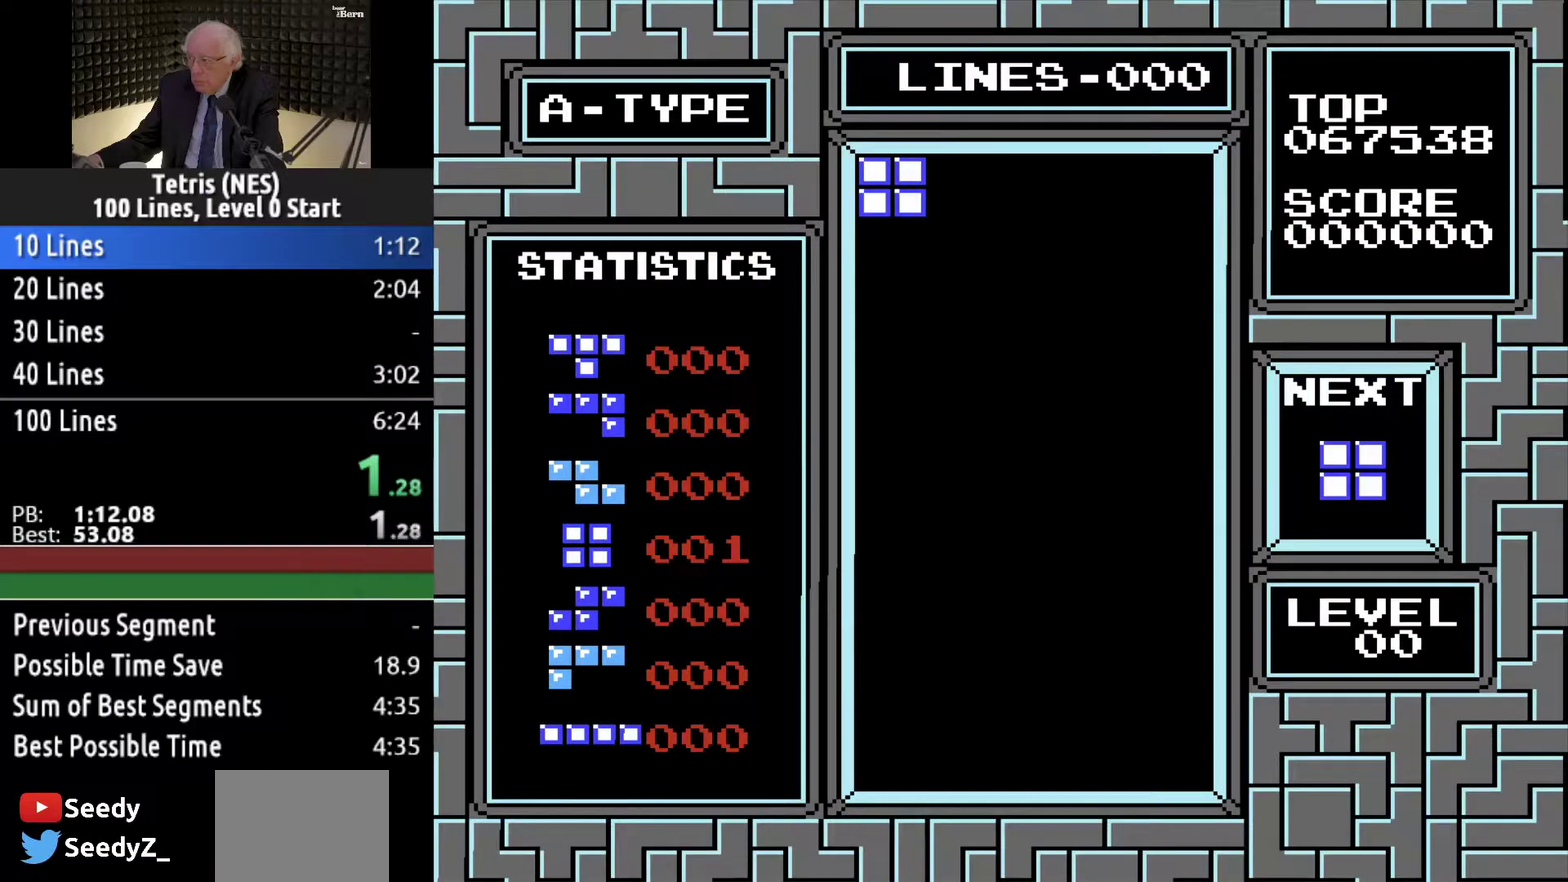
{"buttons": ["DPAD_DOWN"], "events": [[350, "DPAD_DOWN", "down"]]}
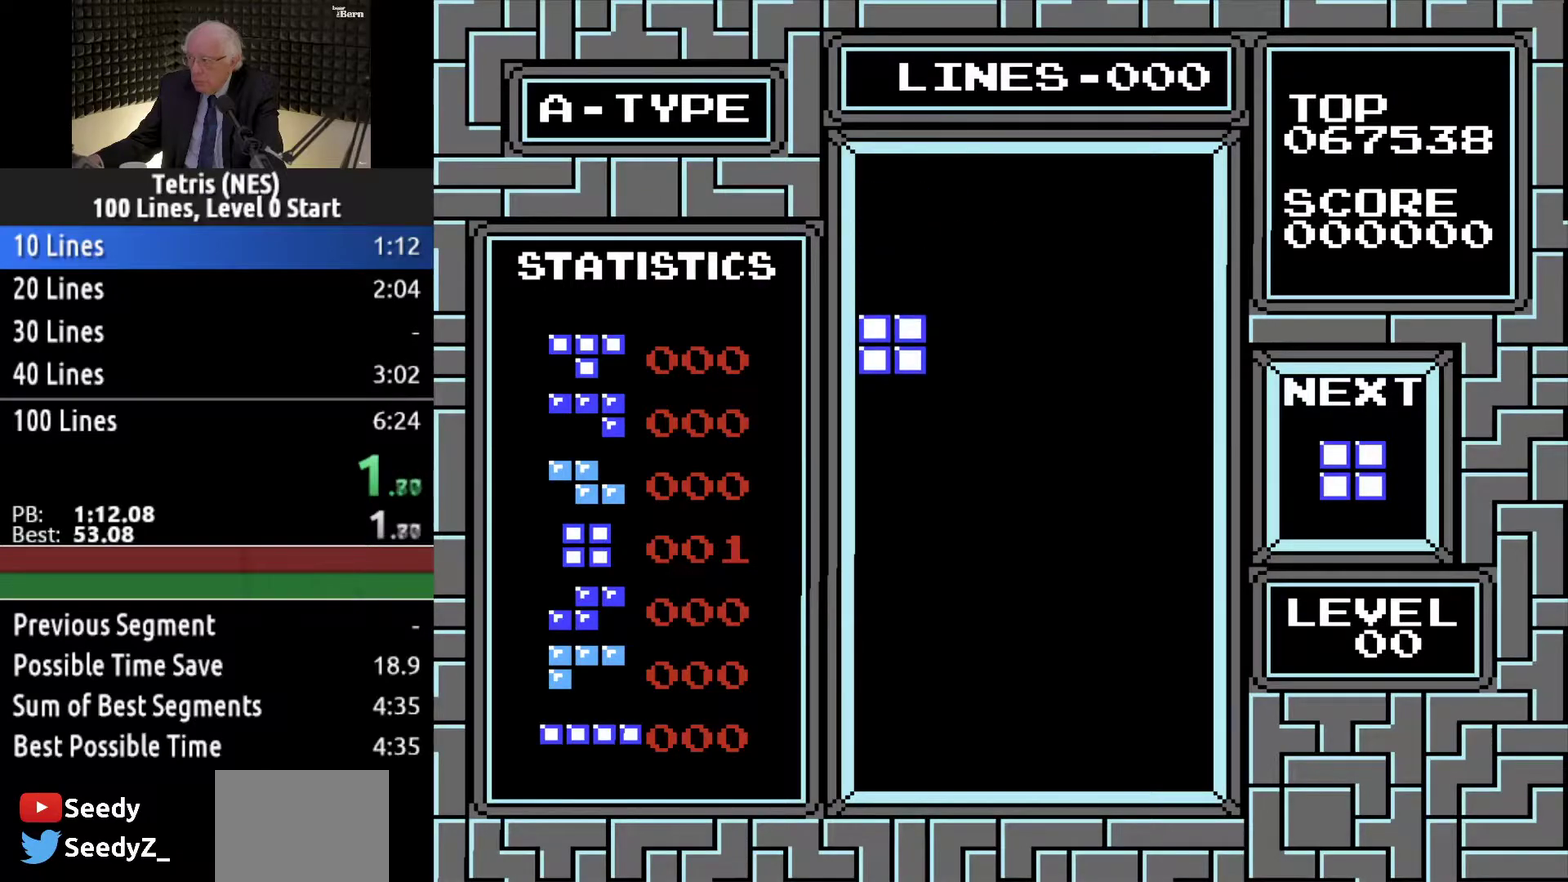
{"buttons": ["DPAD_DOWN"], "events": []}
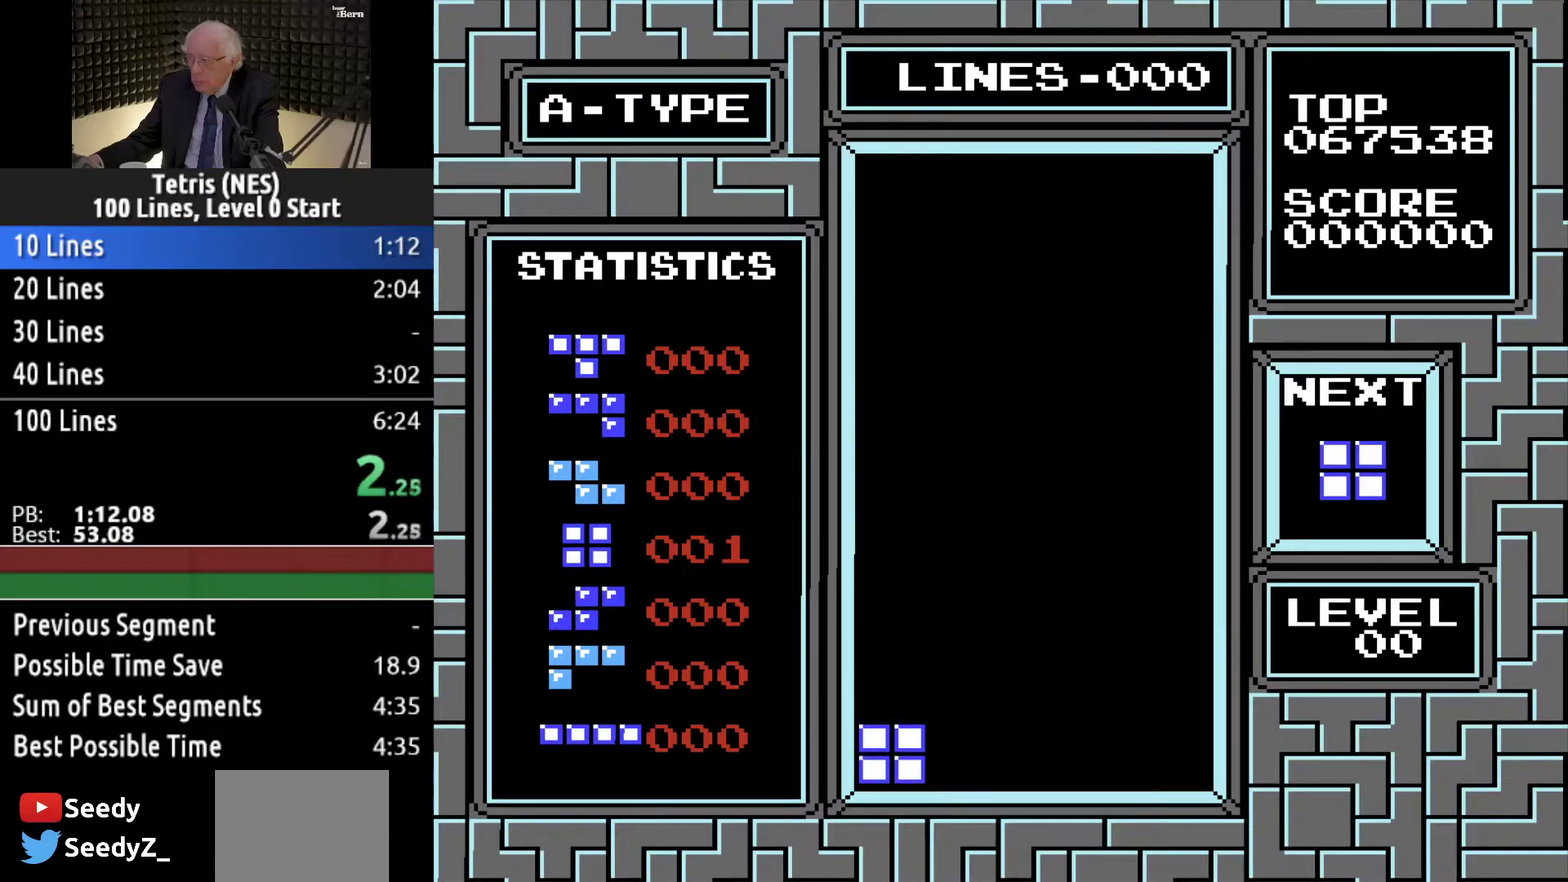
{"buttons": [], "events": [[117, "DPAD_DOWN", "up"], [234, "DPAD_LEFT", "down"], [301, "DPAD_LEFT", "up"], [384, "DPAD_LEFT", "down"], [468, "DPAD_LEFT", "up"]]}
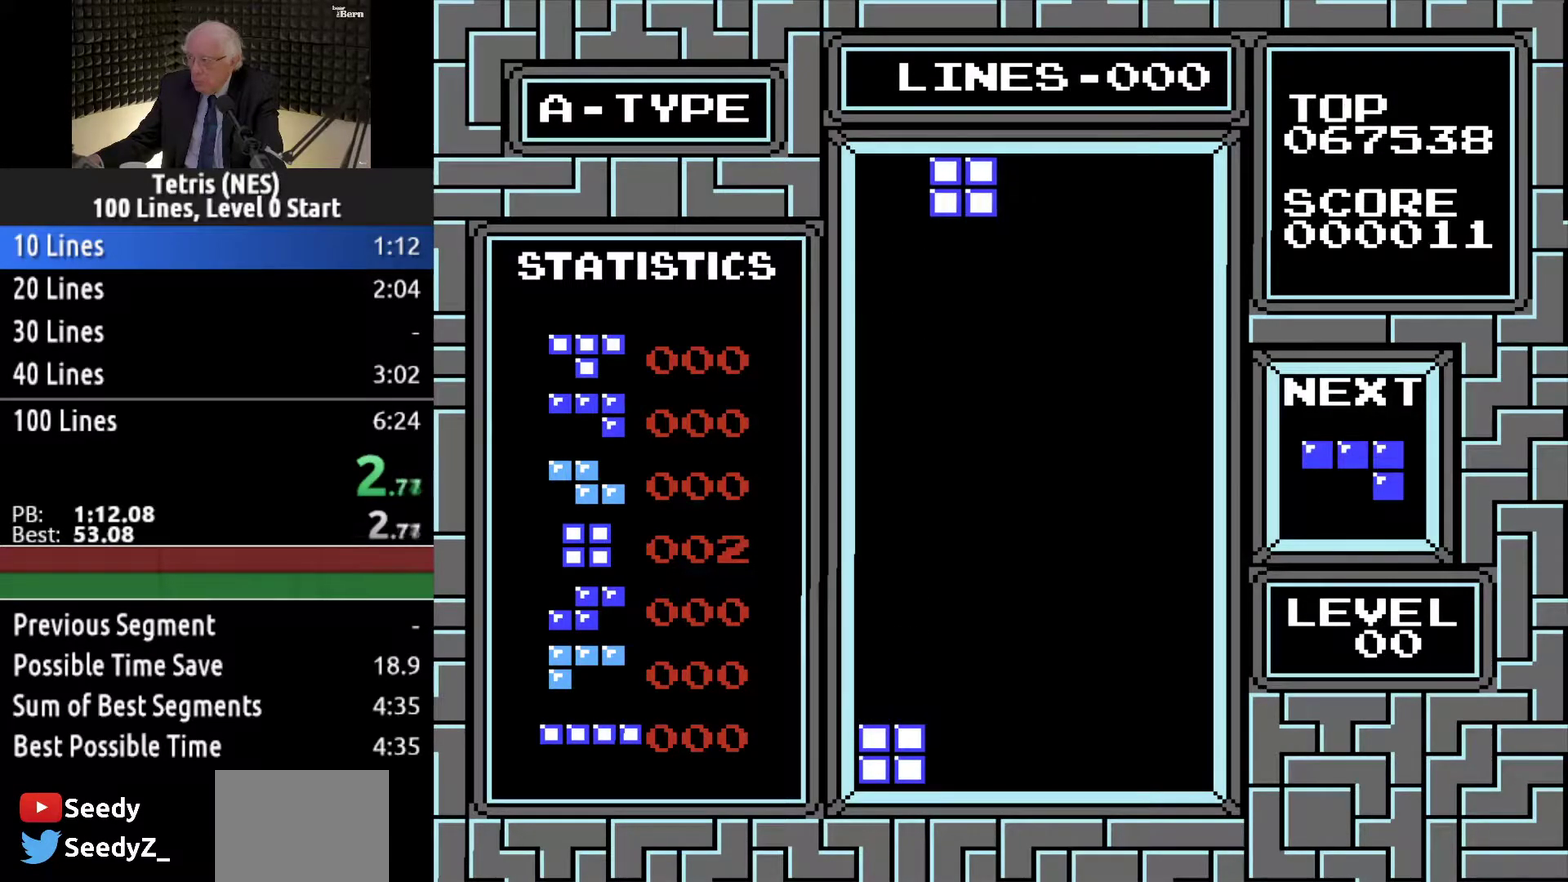
{"buttons": ["DPAD_DOWN"], "events": [[67, "DPAD_DOWN", "down"]]}
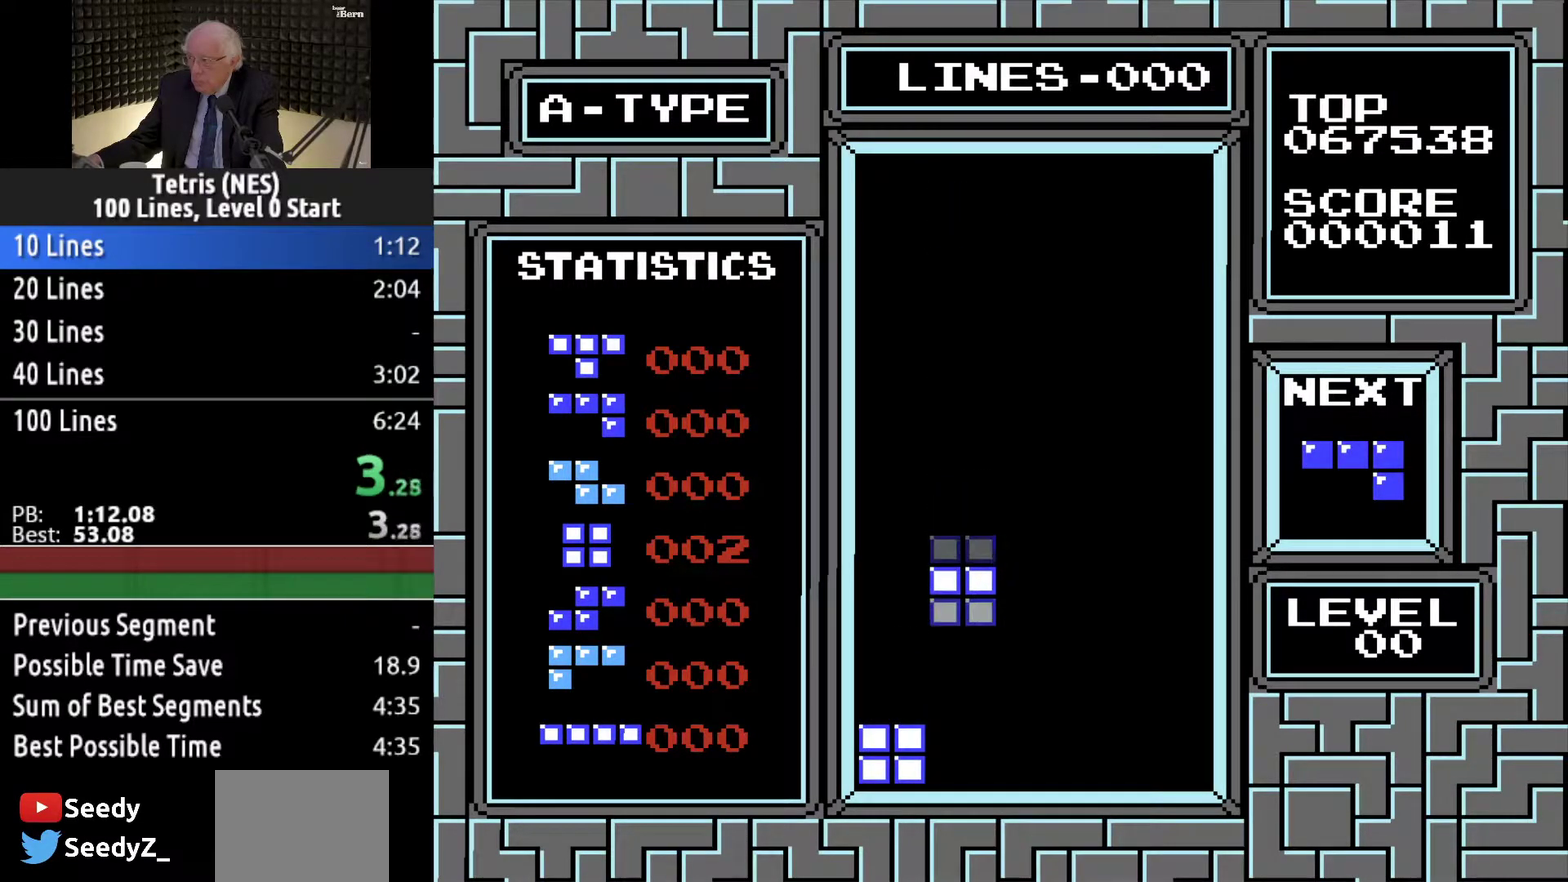
{"buttons": [], "events": [[317, "DPAD_DOWN", "up"], [384, "B", "down"], [468, "B", "up"]]}
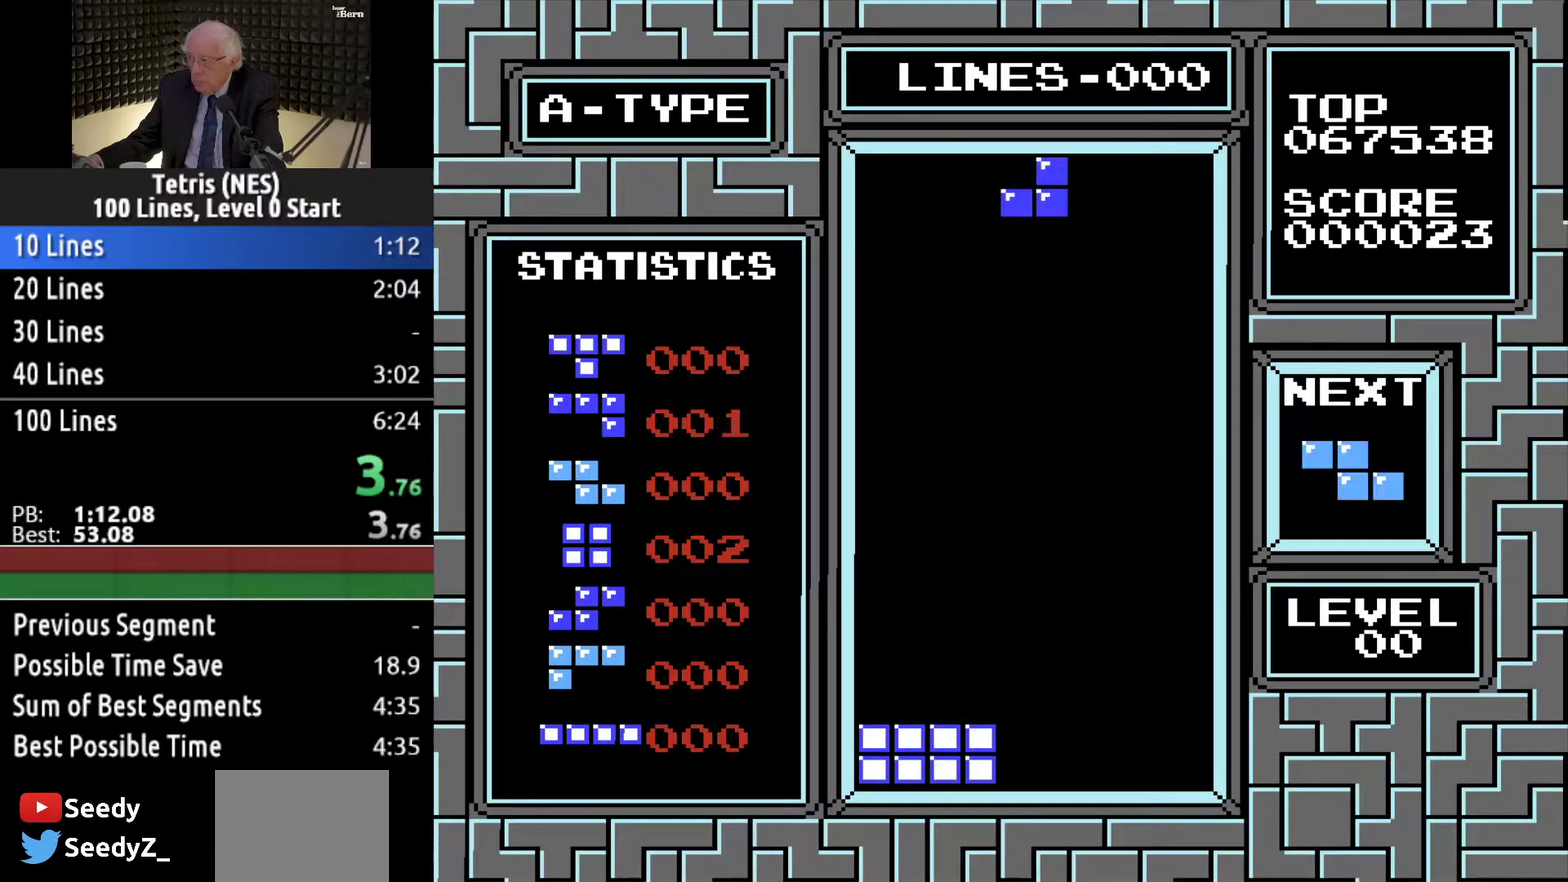
{"buttons": [], "events": [[33, "B", "down"], [50, "DPAD_RIGHT", "down"], [100, "B", "up"], [133, "DPAD_RIGHT", "up"], [183, "DPAD_DOWN", "down"], [484, "DPAD_DOWN", "up"]]}
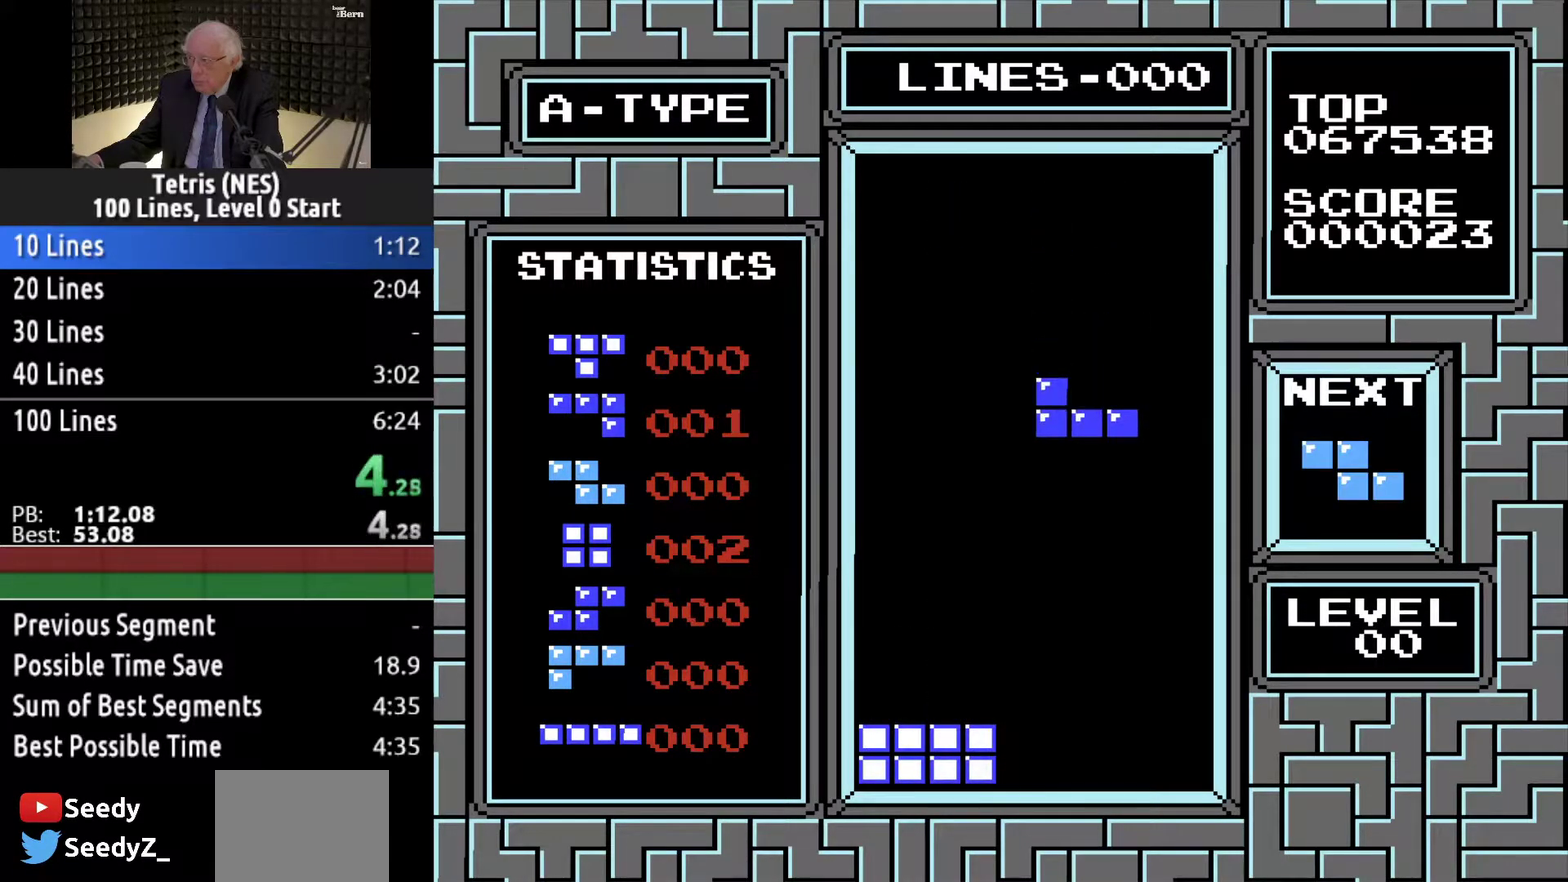
{"buttons": ["DPAD_DOWN"], "events": [[84, "DPAD_LEFT", "down"], [151, "DPAD_LEFT", "up"], [217, "DPAD_DOWN", "down"]]}
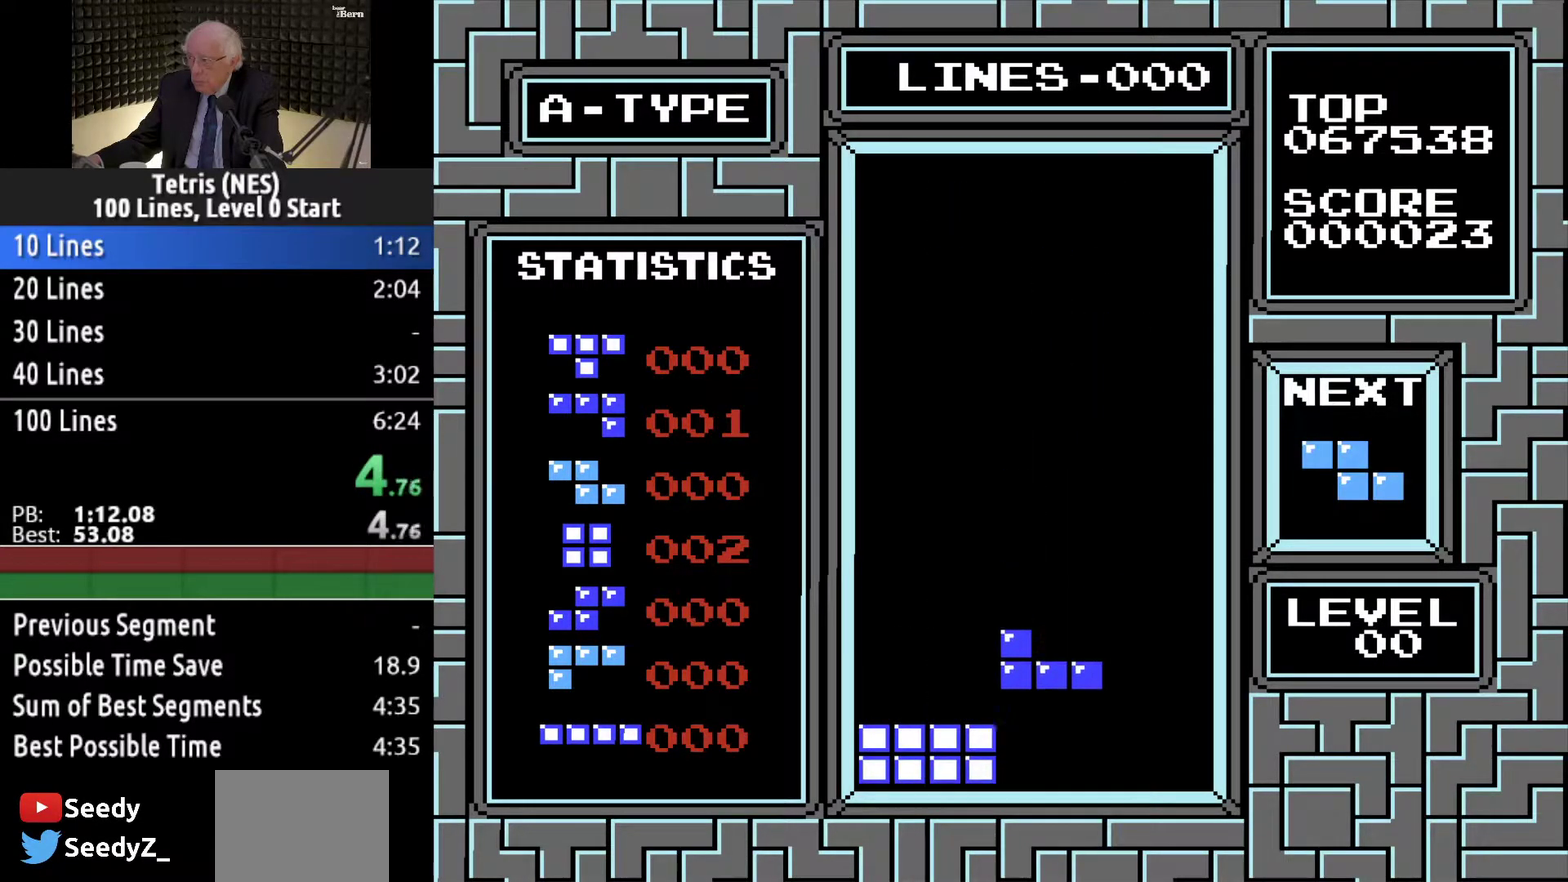
{"buttons": ["DPAD_DOWN"], "events": [[267, "DPAD_DOWN", "up"], [500, "DPAD_DOWN", "down"]]}
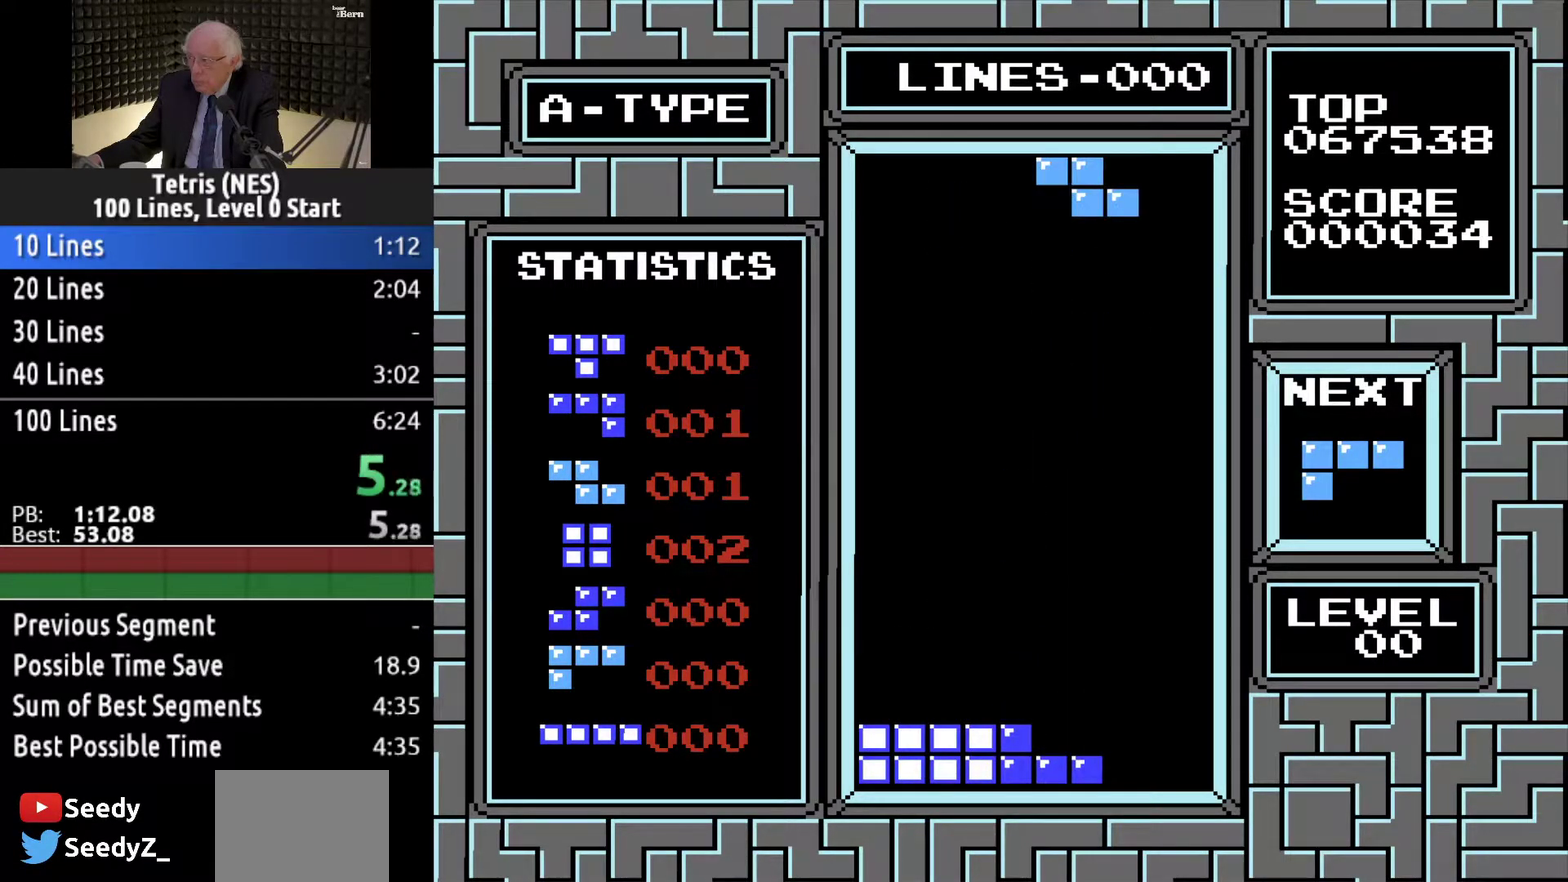
{"buttons": [], "events": [[401, "DPAD_DOWN", "up"]]}
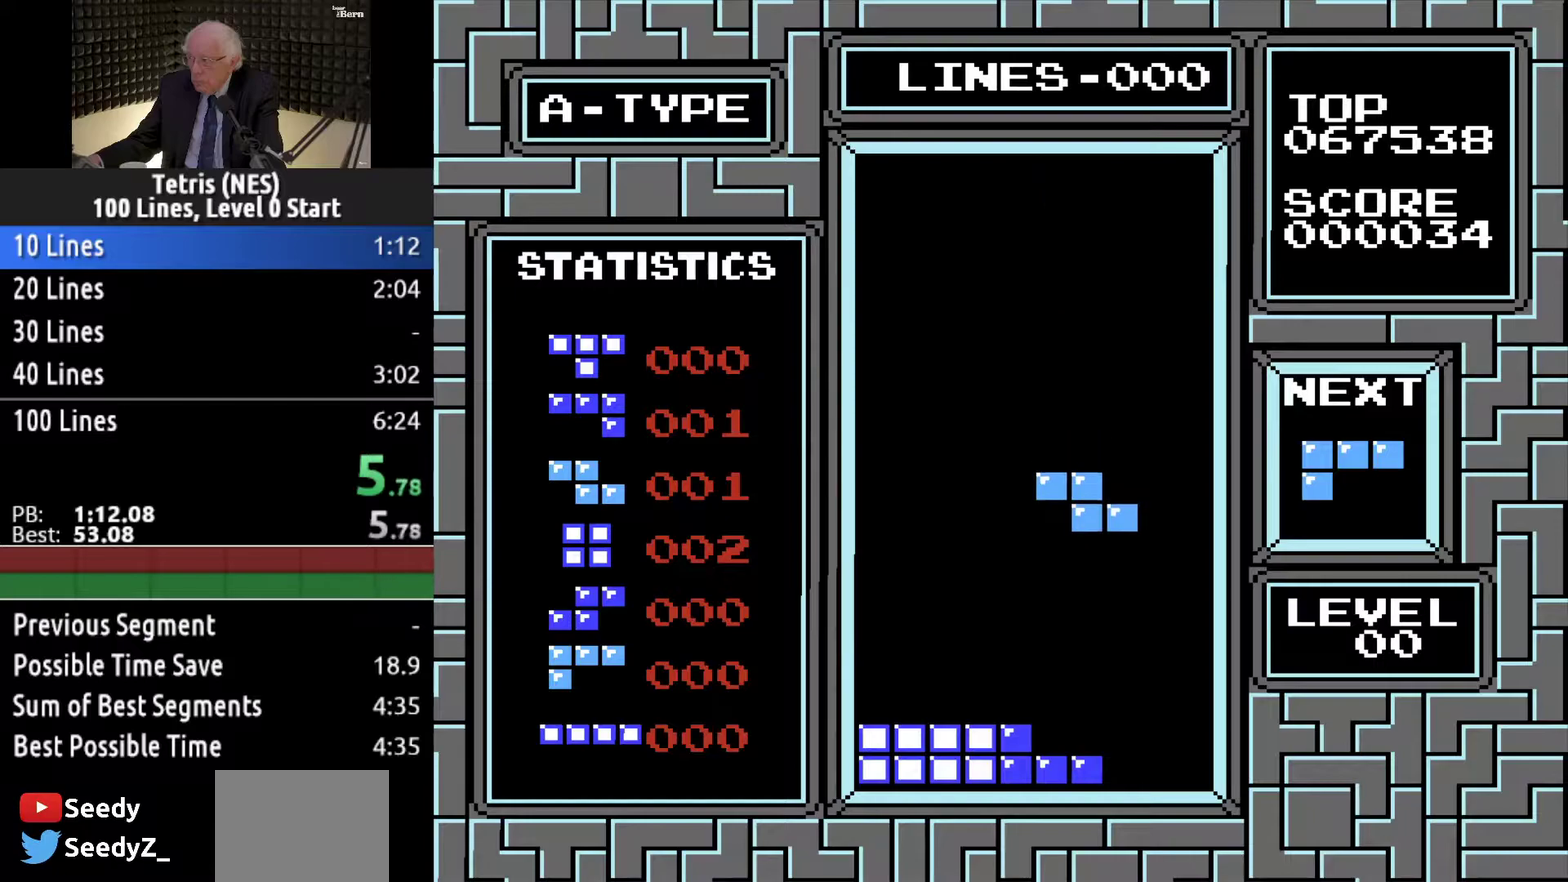
{"buttons": ["DPAD_DOWN"], "events": [[67, "DPAD_DOWN", "down"], [233, "DPAD_DOWN", "up"], [334, "DPAD_LEFT", "down"], [400, "DPAD_LEFT", "up"], [467, "DPAD_DOWN", "down"]]}
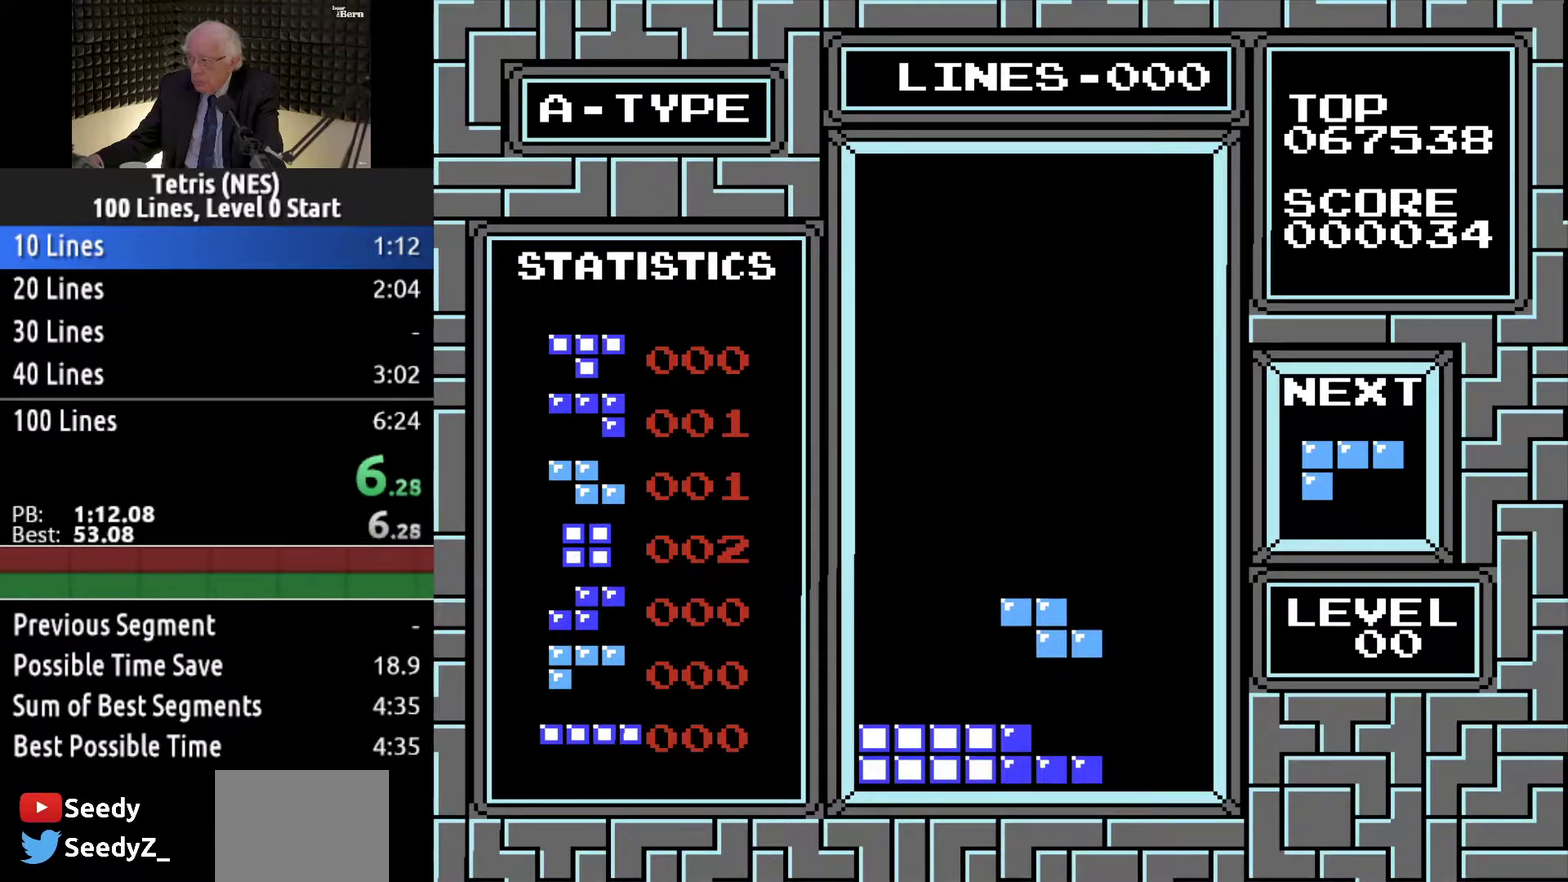
{"buttons": ["B"], "events": [[267, "DPAD_DOWN", "up"], [434, "DPAD_RIGHT", "down"], [468, "B", "down"], [501, "DPAD_RIGHT", "up"]]}
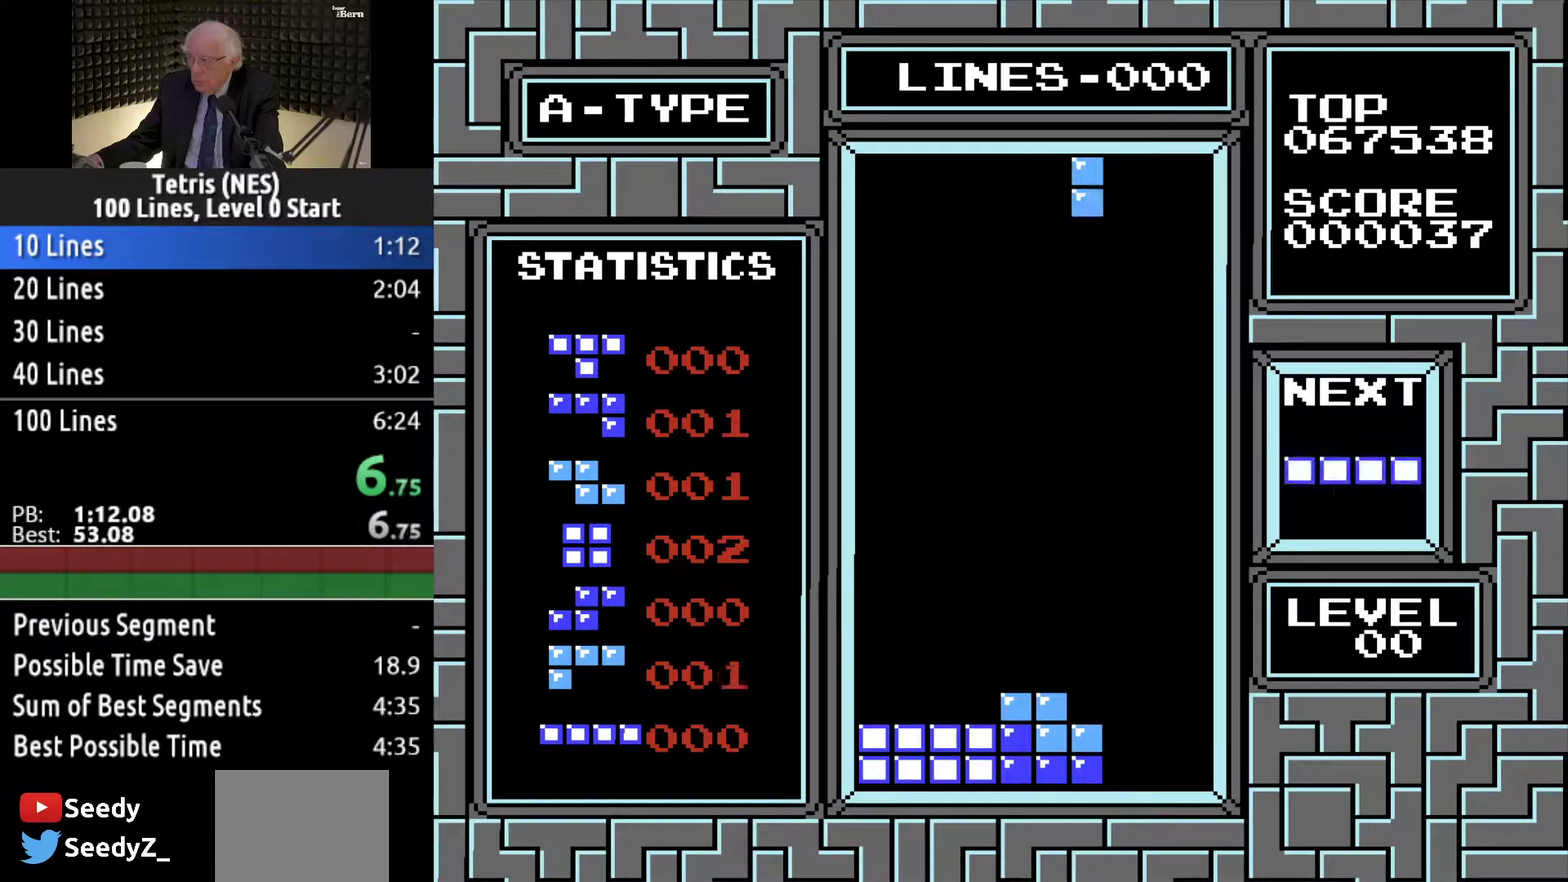
{"buttons": [], "events": [[67, "B", "up"], [117, "DPAD_DOWN", "down"], [317, "DPAD_DOWN", "up"], [384, "DPAD_RIGHT", "down"], [467, "DPAD_RIGHT", "up"]]}
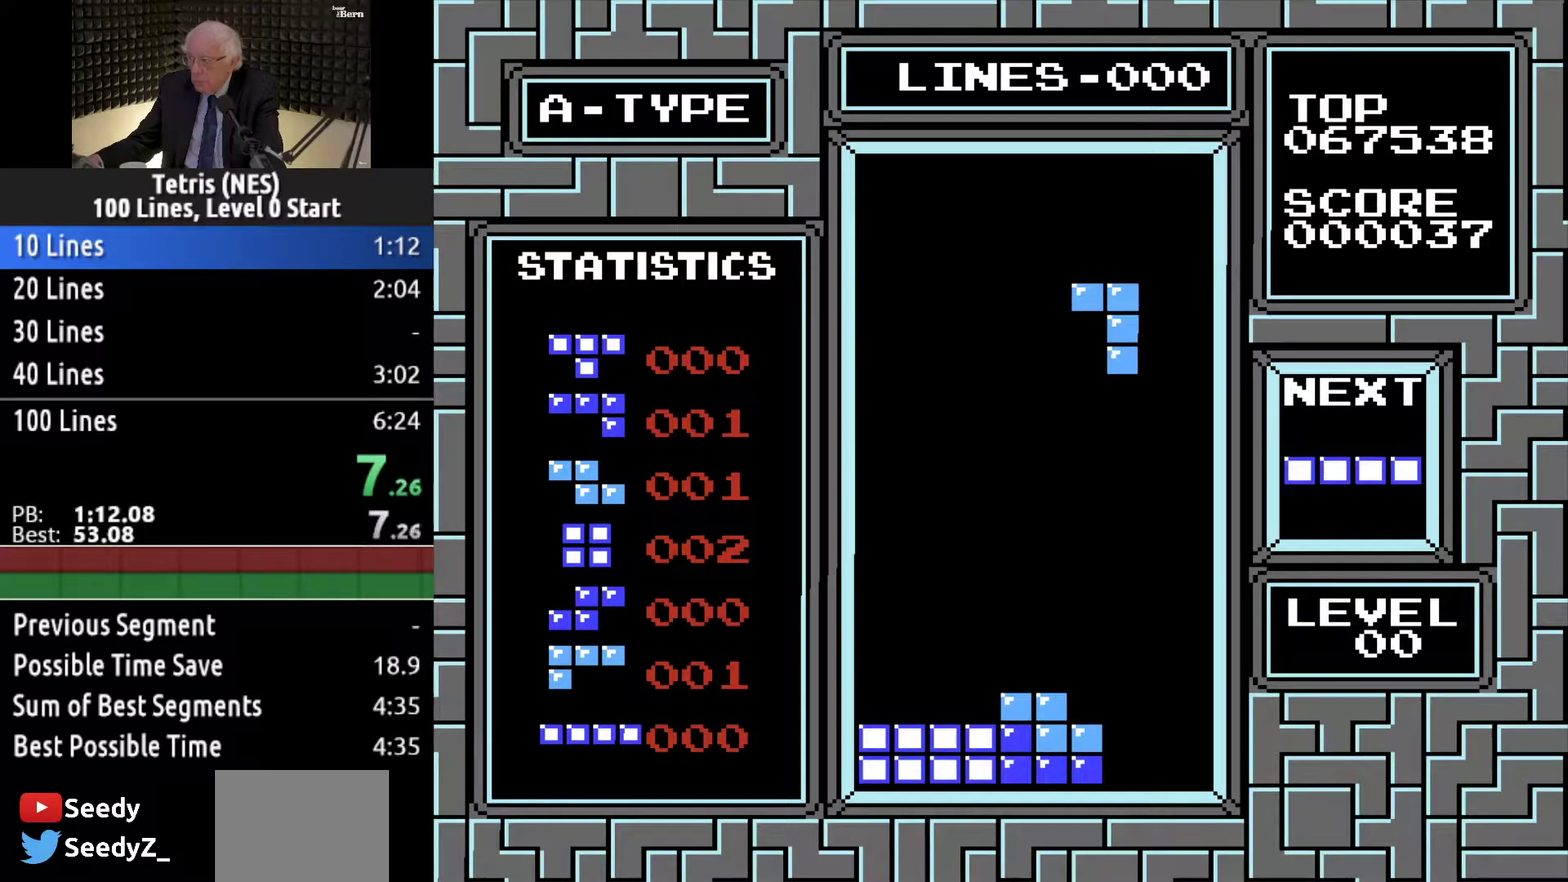
{"buttons": ["DPAD_DOWN"], "events": [[17, "DPAD_DOWN", "down"]]}
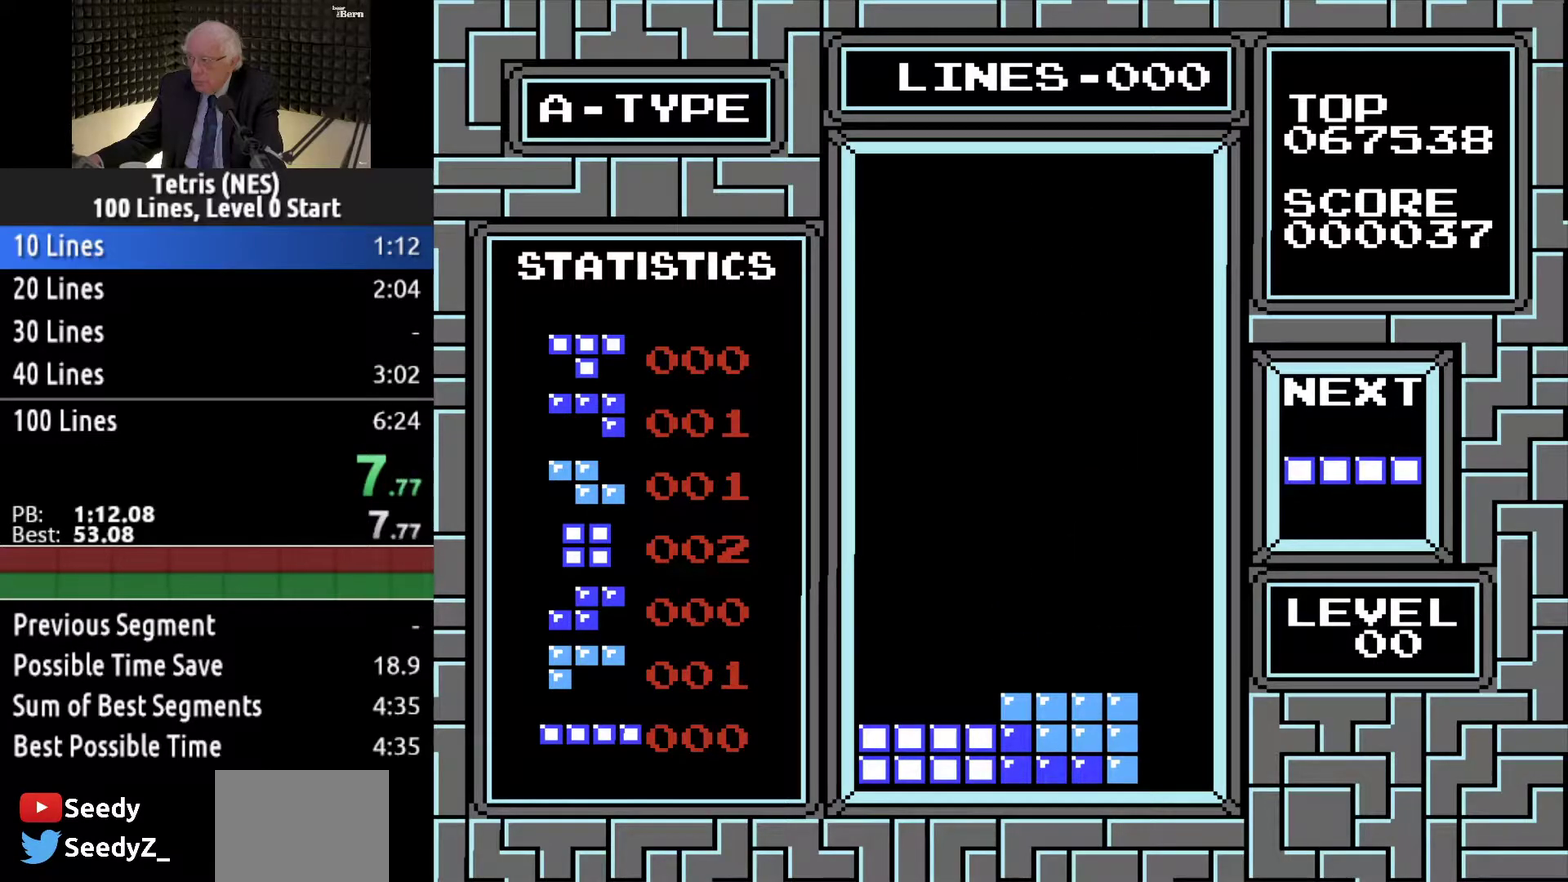
{"buttons": [], "events": [[150, "DPAD_DOWN", "up"], [250, "DPAD_LEFT", "down"], [350, "DPAD_LEFT", "up"], [434, "DPAD_LEFT", "down"], [484, "DPAD_LEFT", "up"]]}
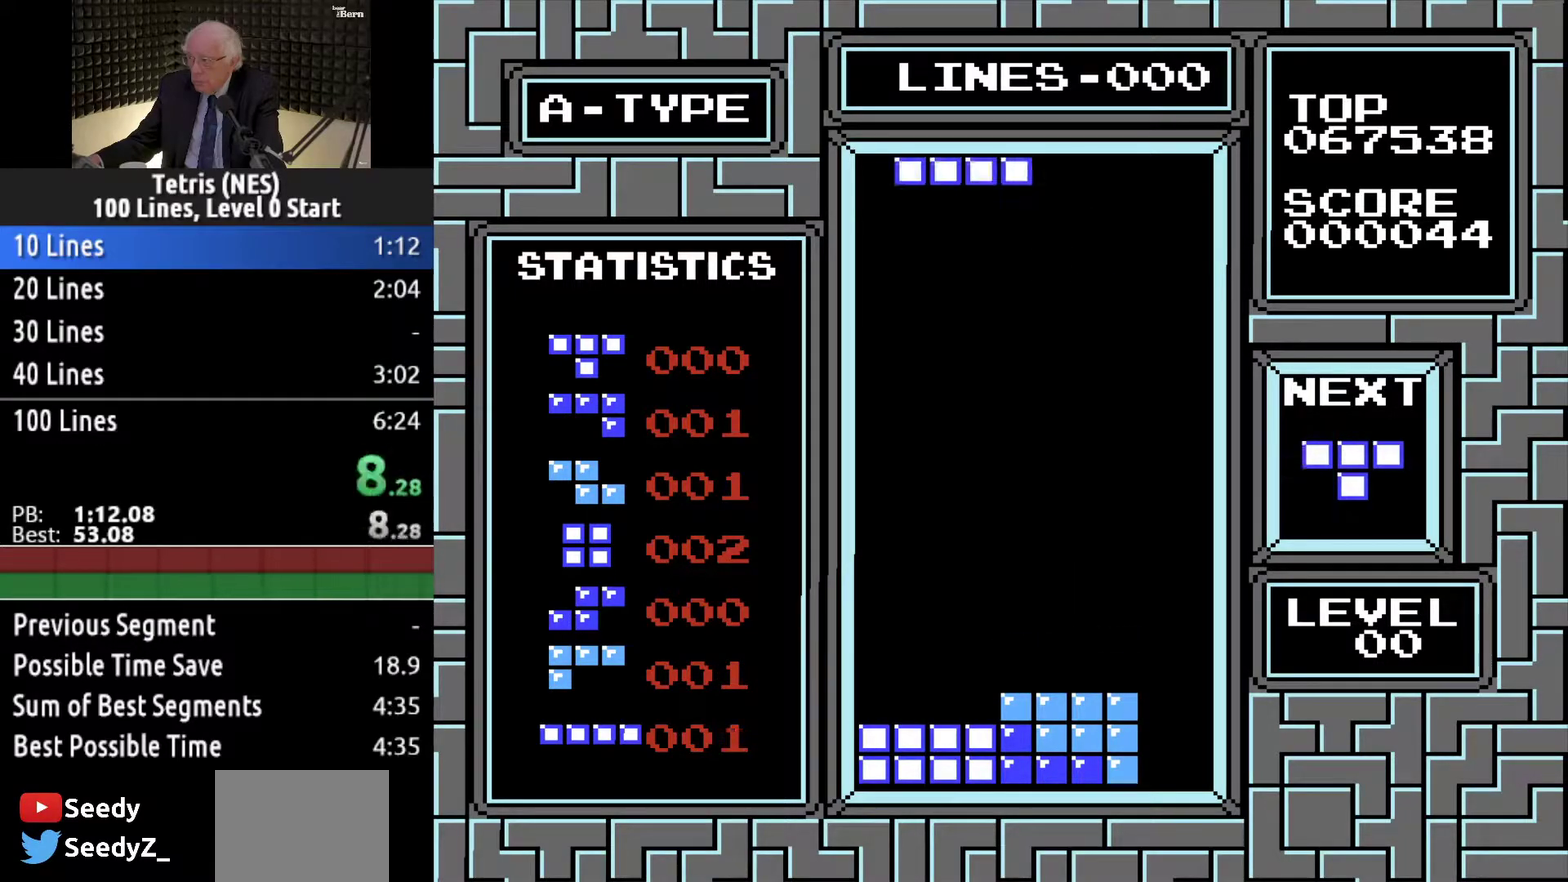
{"buttons": ["DPAD_DOWN"], "events": [[50, "DPAD_LEFT", "down"], [151, "DPAD_LEFT", "up"], [217, "DPAD_DOWN", "down"]]}
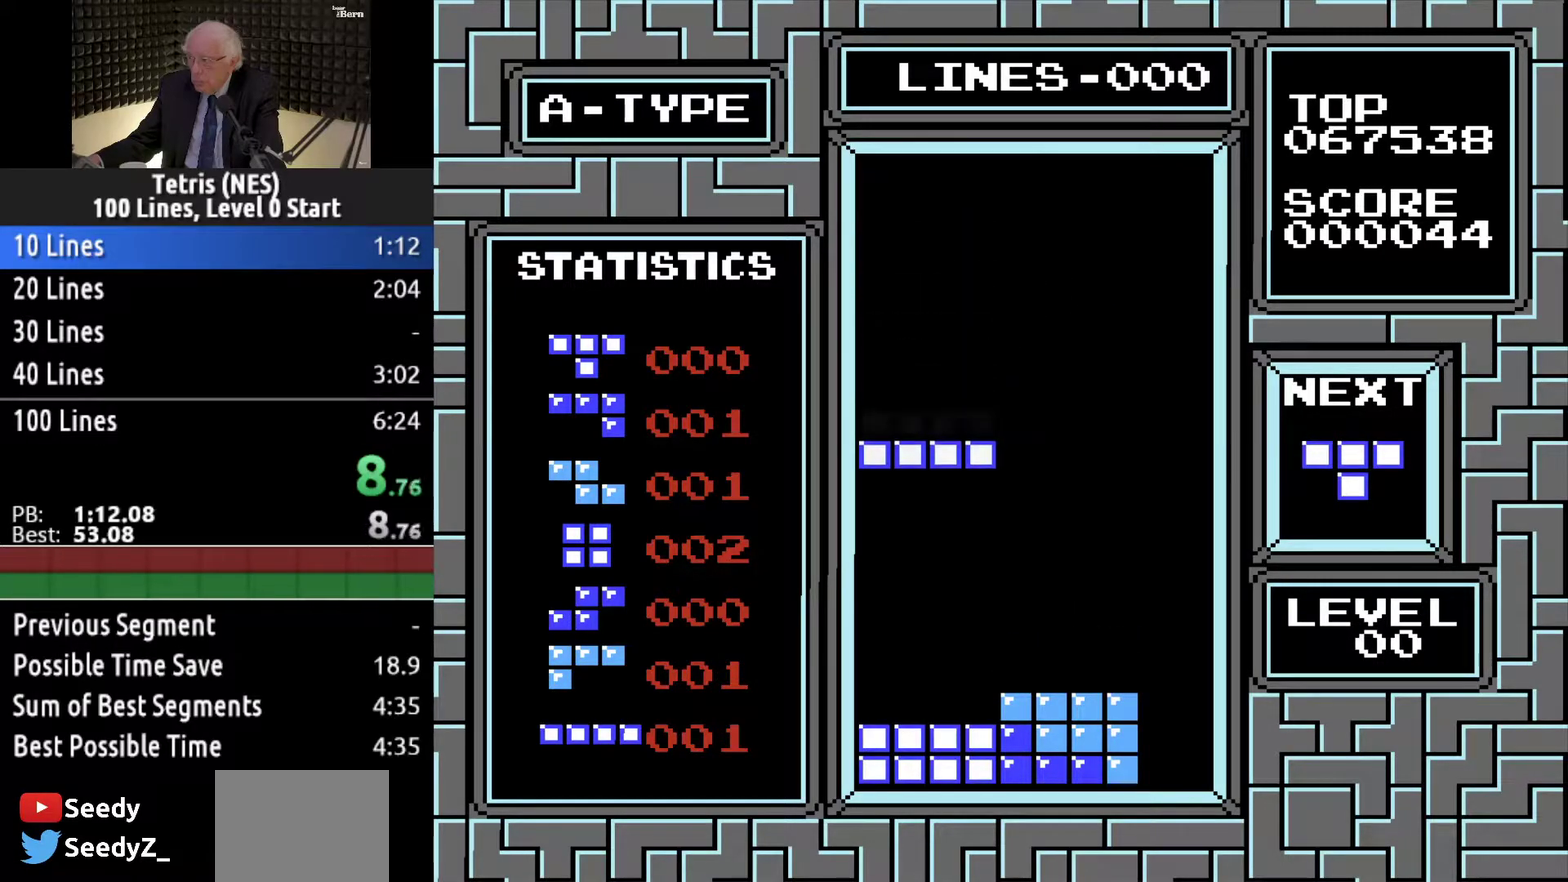
{"buttons": [], "events": [[417, "DPAD_DOWN", "up"]]}
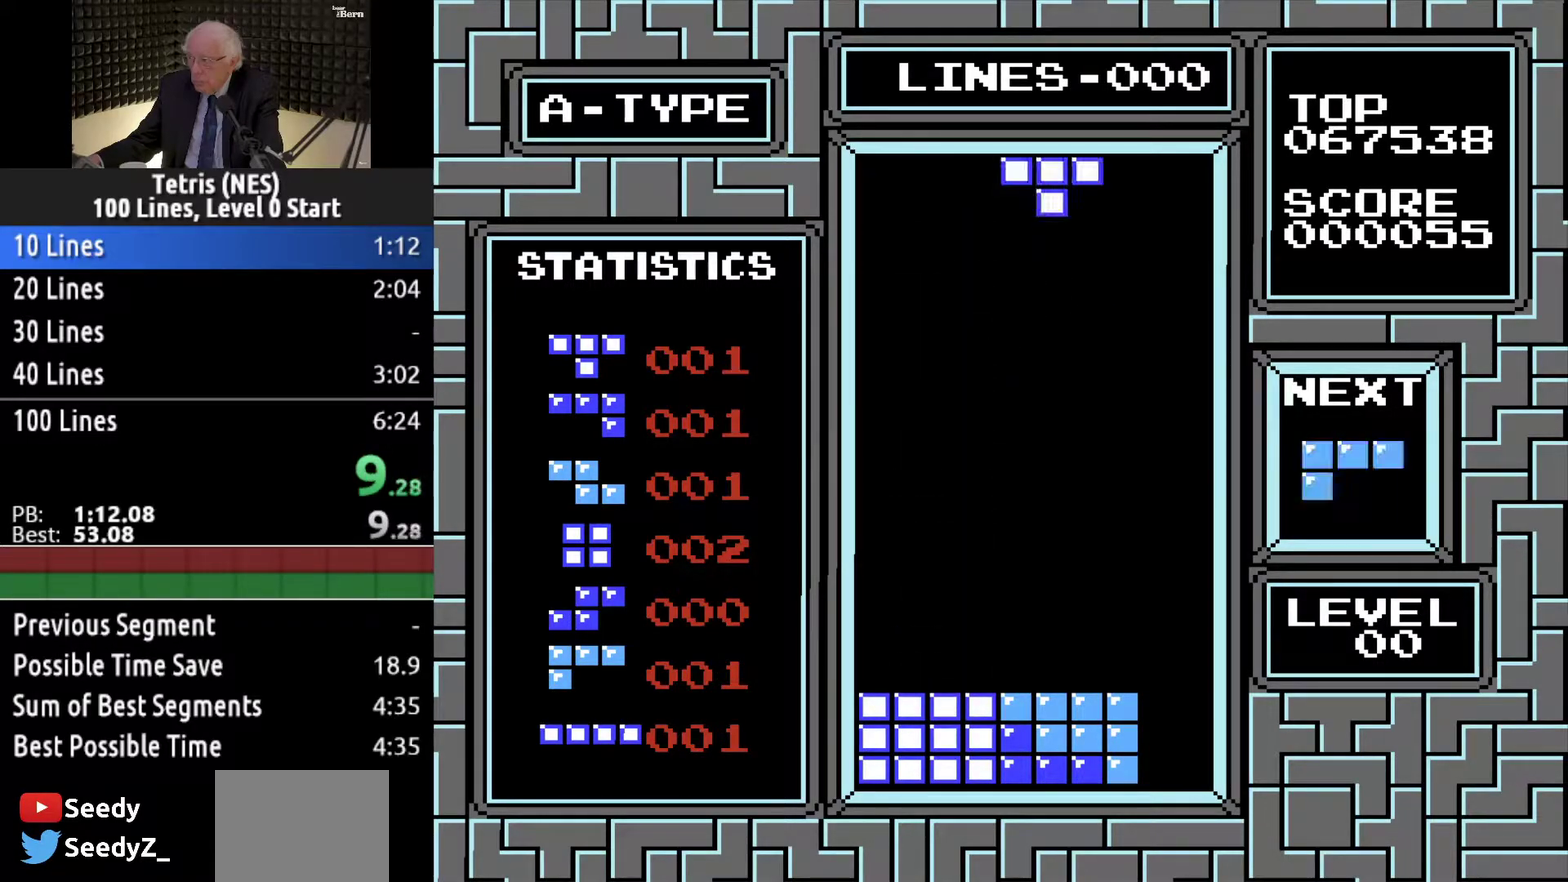
{"buttons": [], "events": [[67, "DPAD_LEFT", "down"], [501, "DPAD_LEFT", "up"]]}
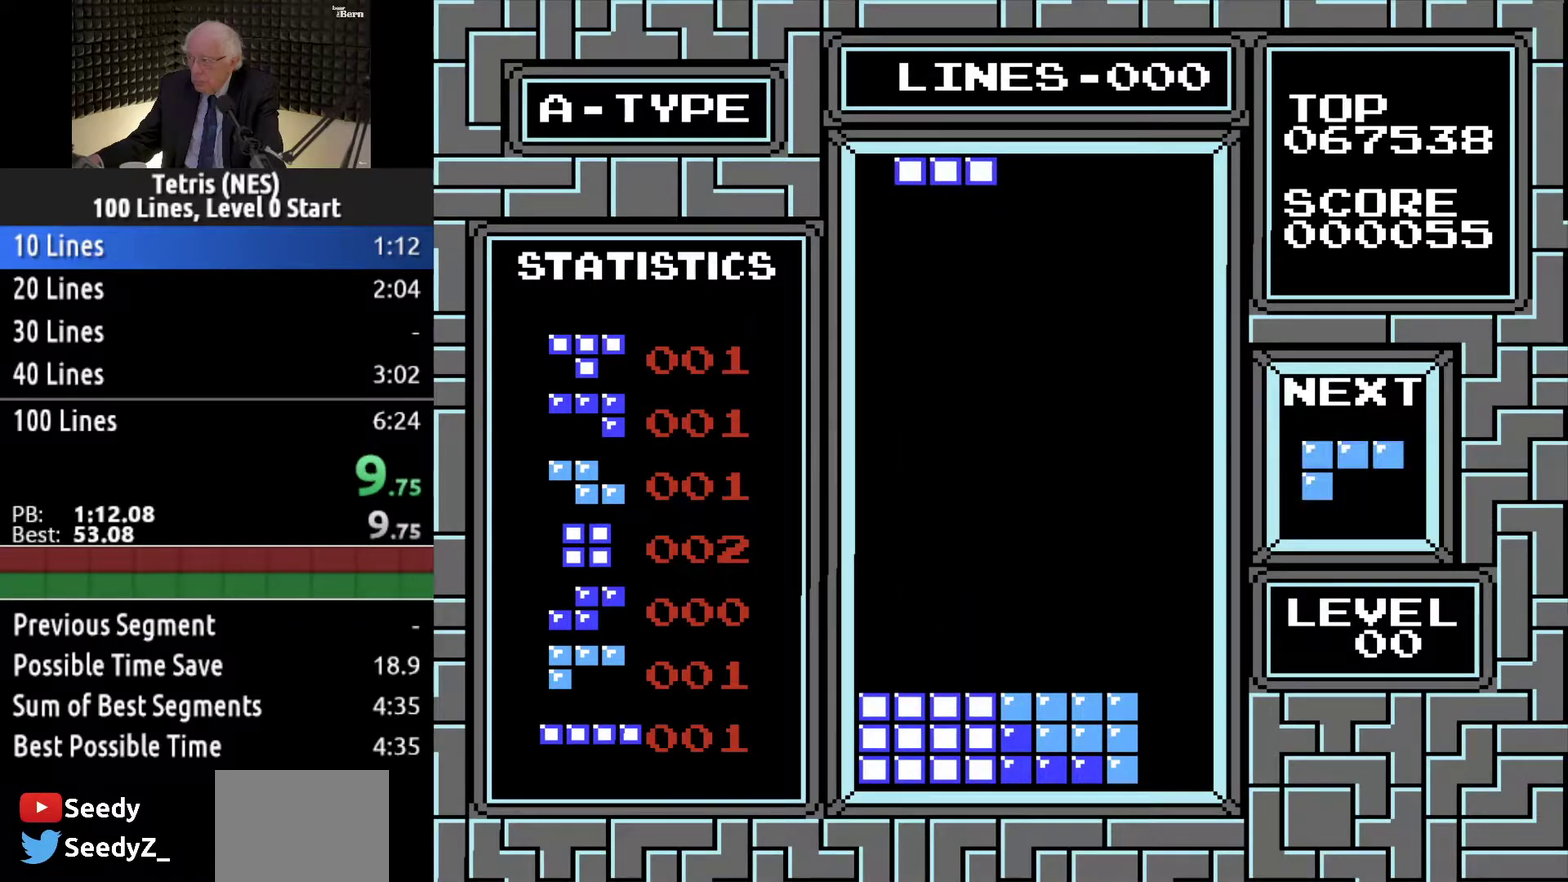
{"buttons": ["DPAD_DOWN"], "events": [[167, "DPAD_LEFT", "down"], [250, "DPAD_LEFT", "up"], [300, "DPAD_DOWN", "down"]]}
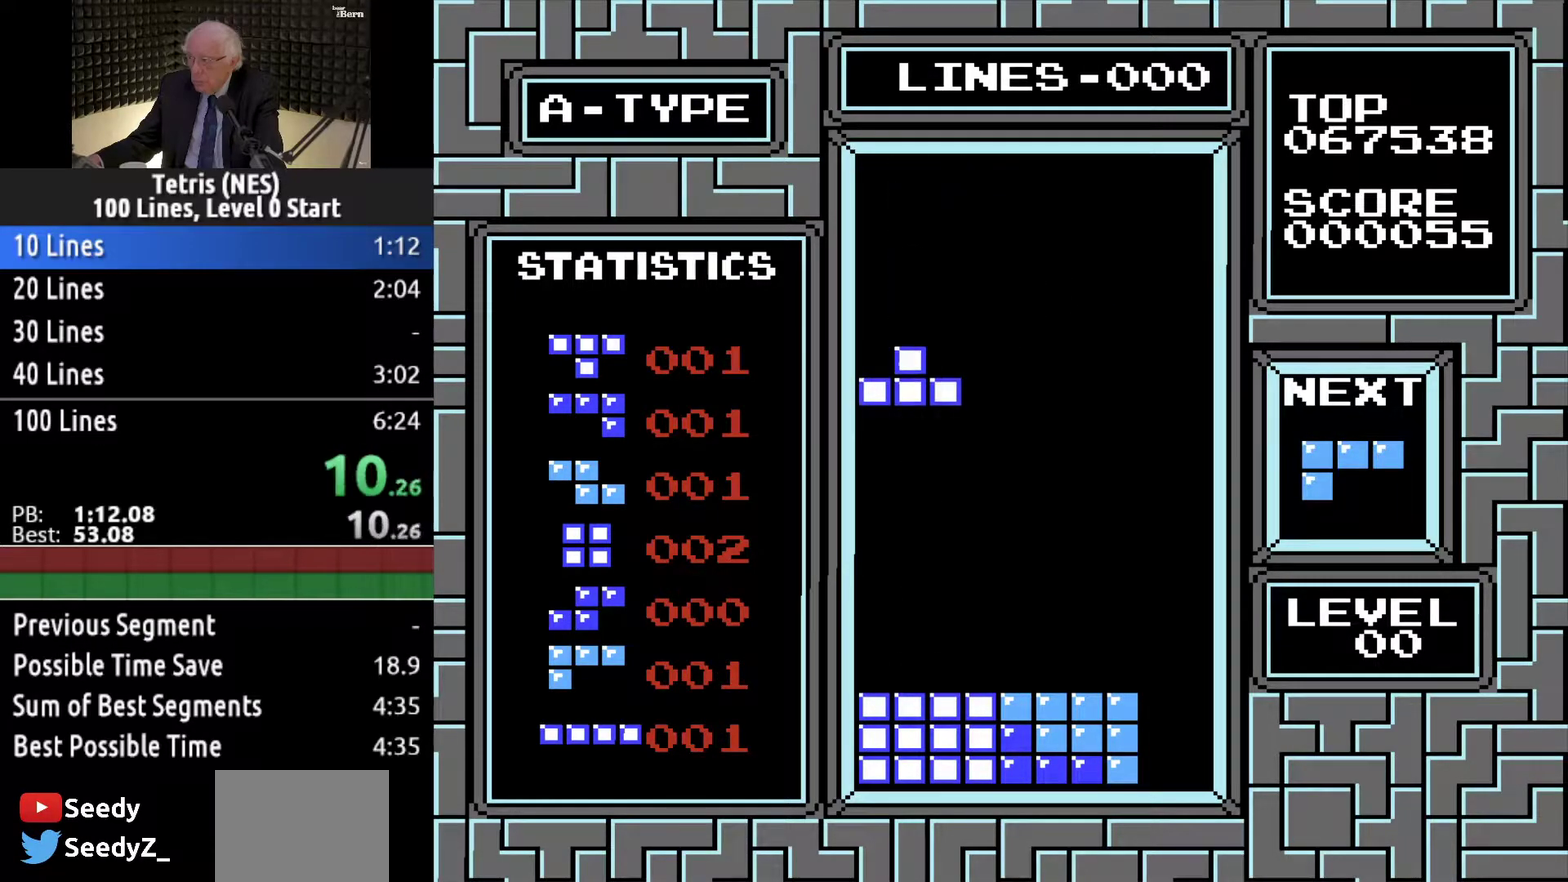
{"buttons": [], "events": [[484, "DPAD_DOWN", "up"]]}
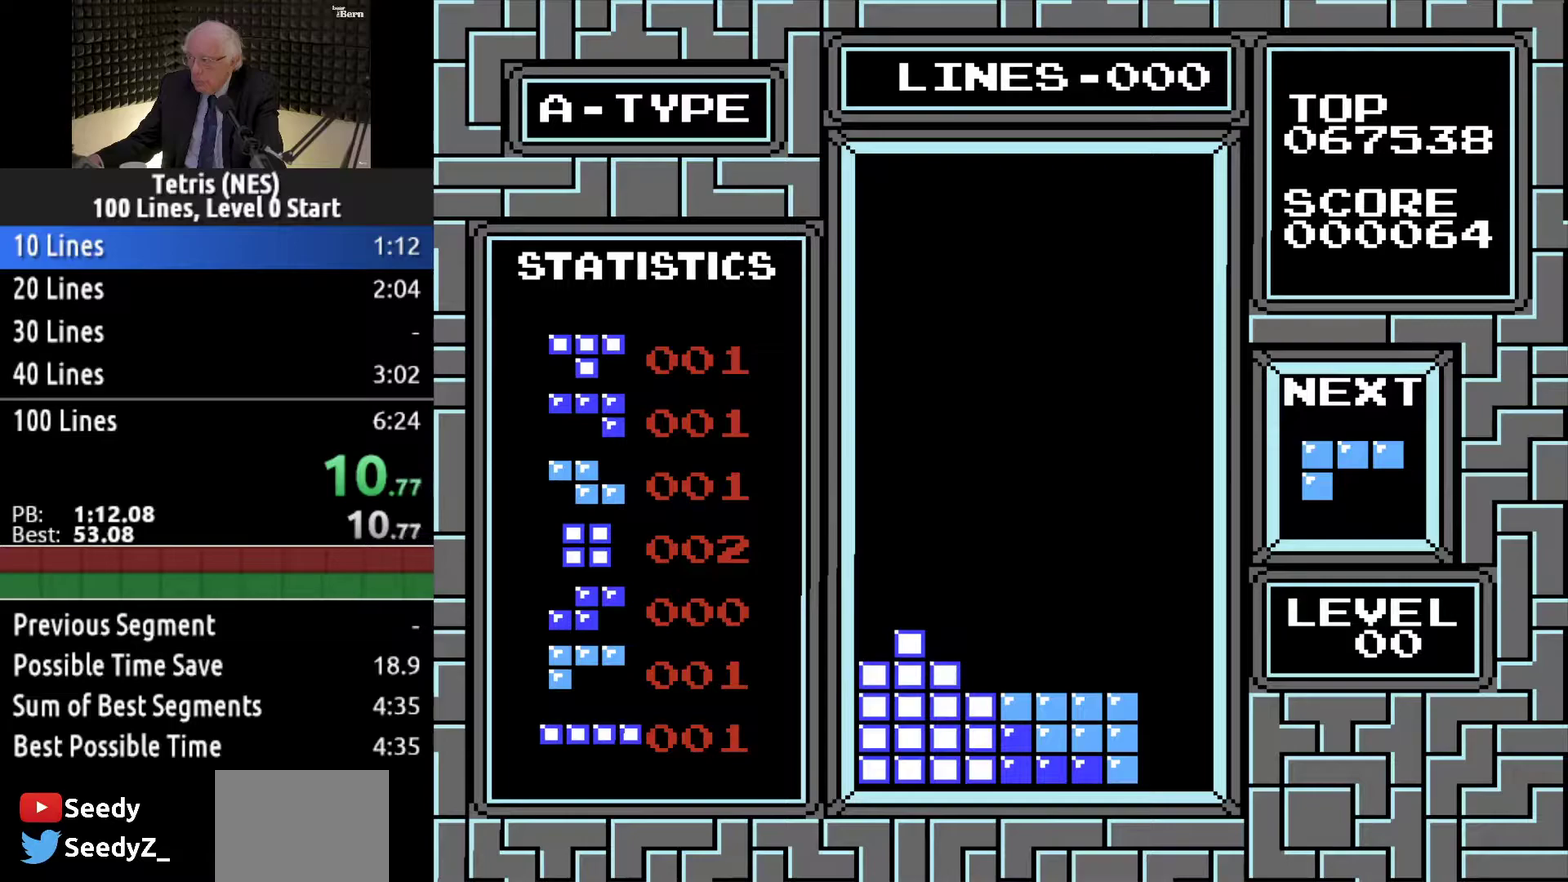
{"buttons": [], "events": [[100, "A", "down"], [183, "A", "up"], [217, "DPAD_DOWN", "down"], [500, "DPAD_DOWN", "up"]]}
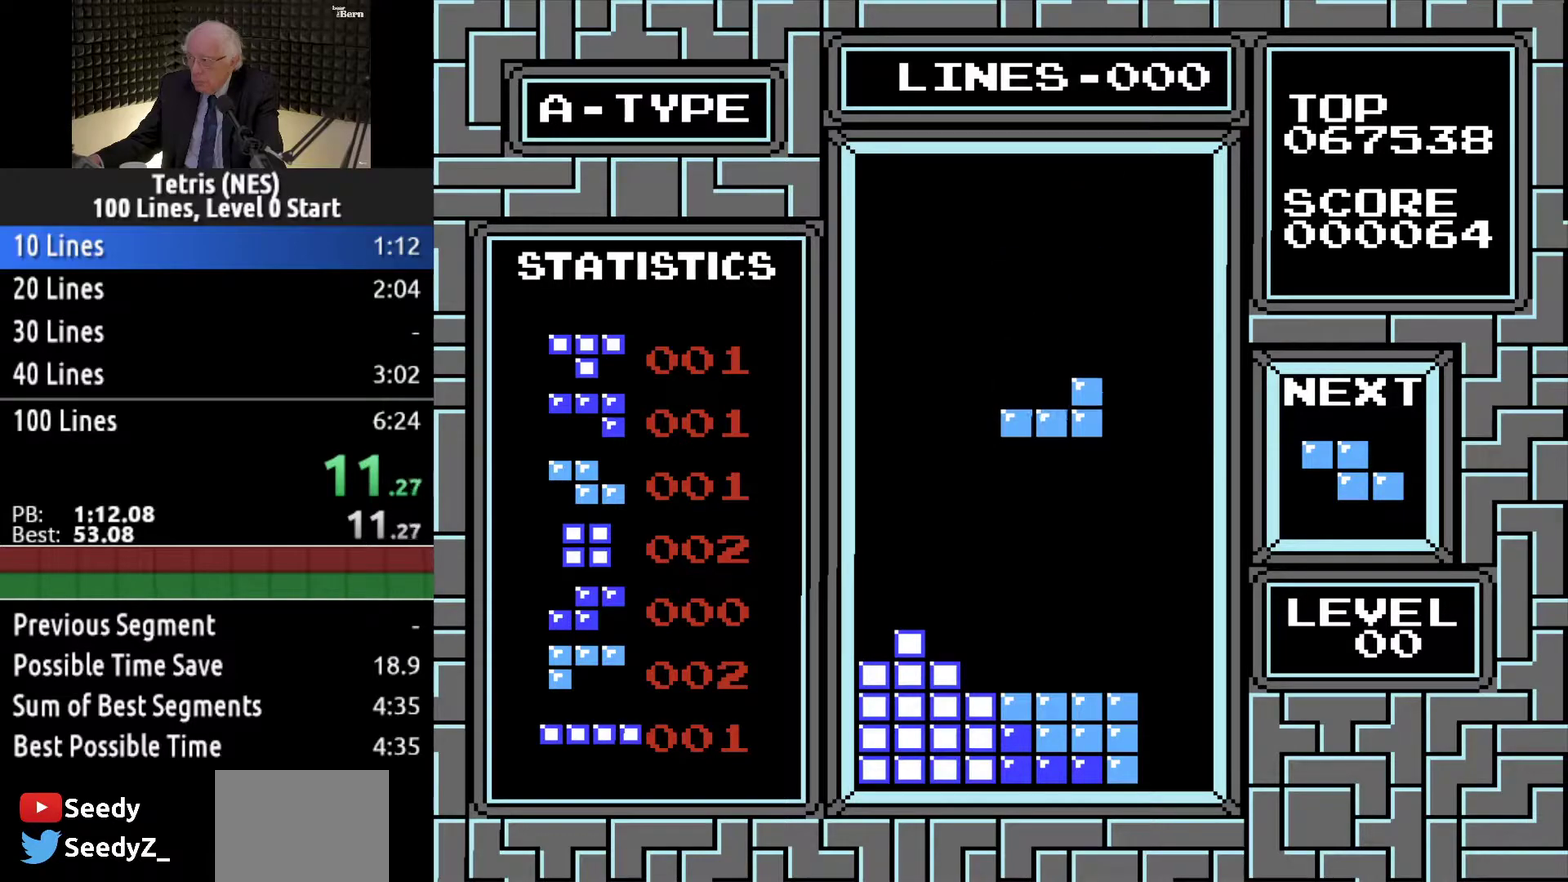
{"buttons": ["DPAD_DOWN"], "events": [[50, "DPAD_RIGHT", "down"], [117, "DPAD_RIGHT", "up"], [167, "DPAD_DOWN", "down"]]}
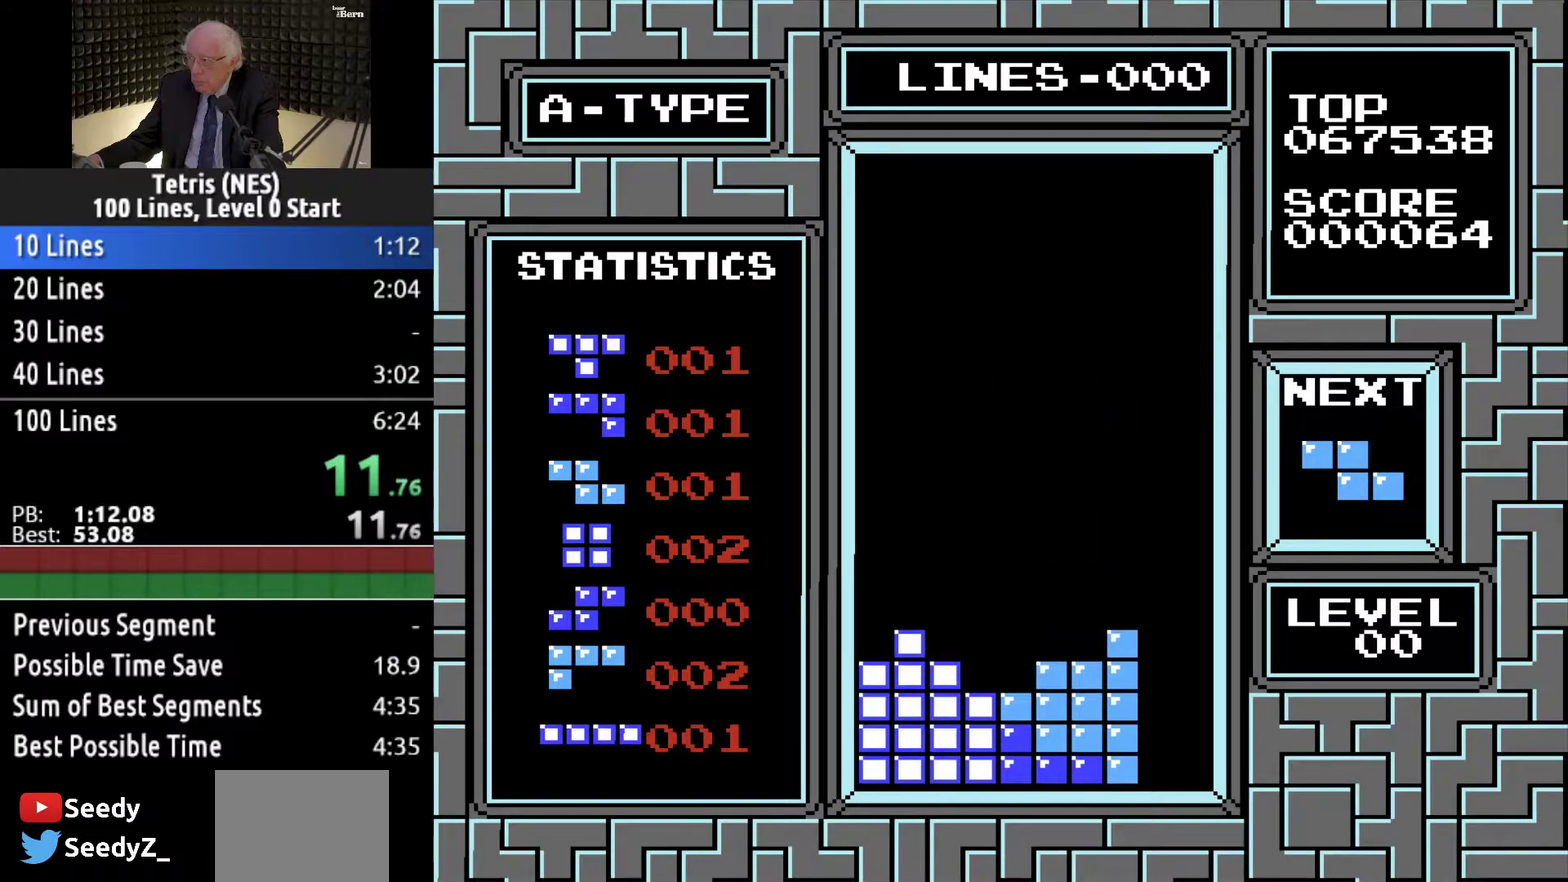
{"buttons": ["DPAD_LEFT"], "events": [[150, "DPAD_DOWN", "up"], [250, "DPAD_LEFT", "down"], [367, "DPAD_LEFT", "up"], [417, "DPAD_LEFT", "down"]]}
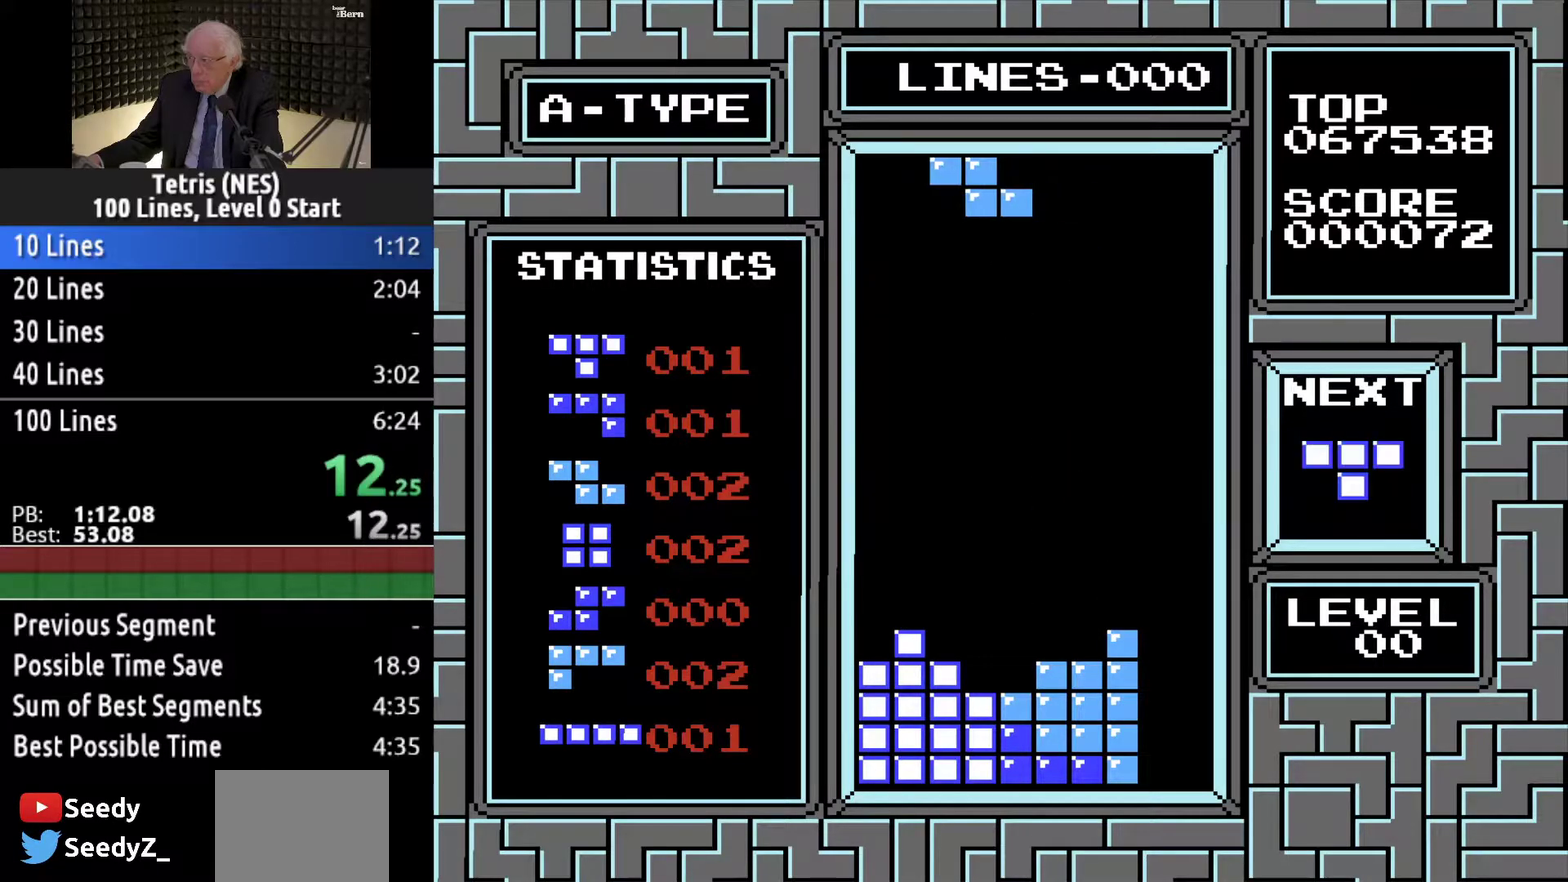
{"buttons": ["DPAD_DOWN"], "events": [[17, "DPAD_DOWN", "down"], [17, "DPAD_LEFT", "up"]]}
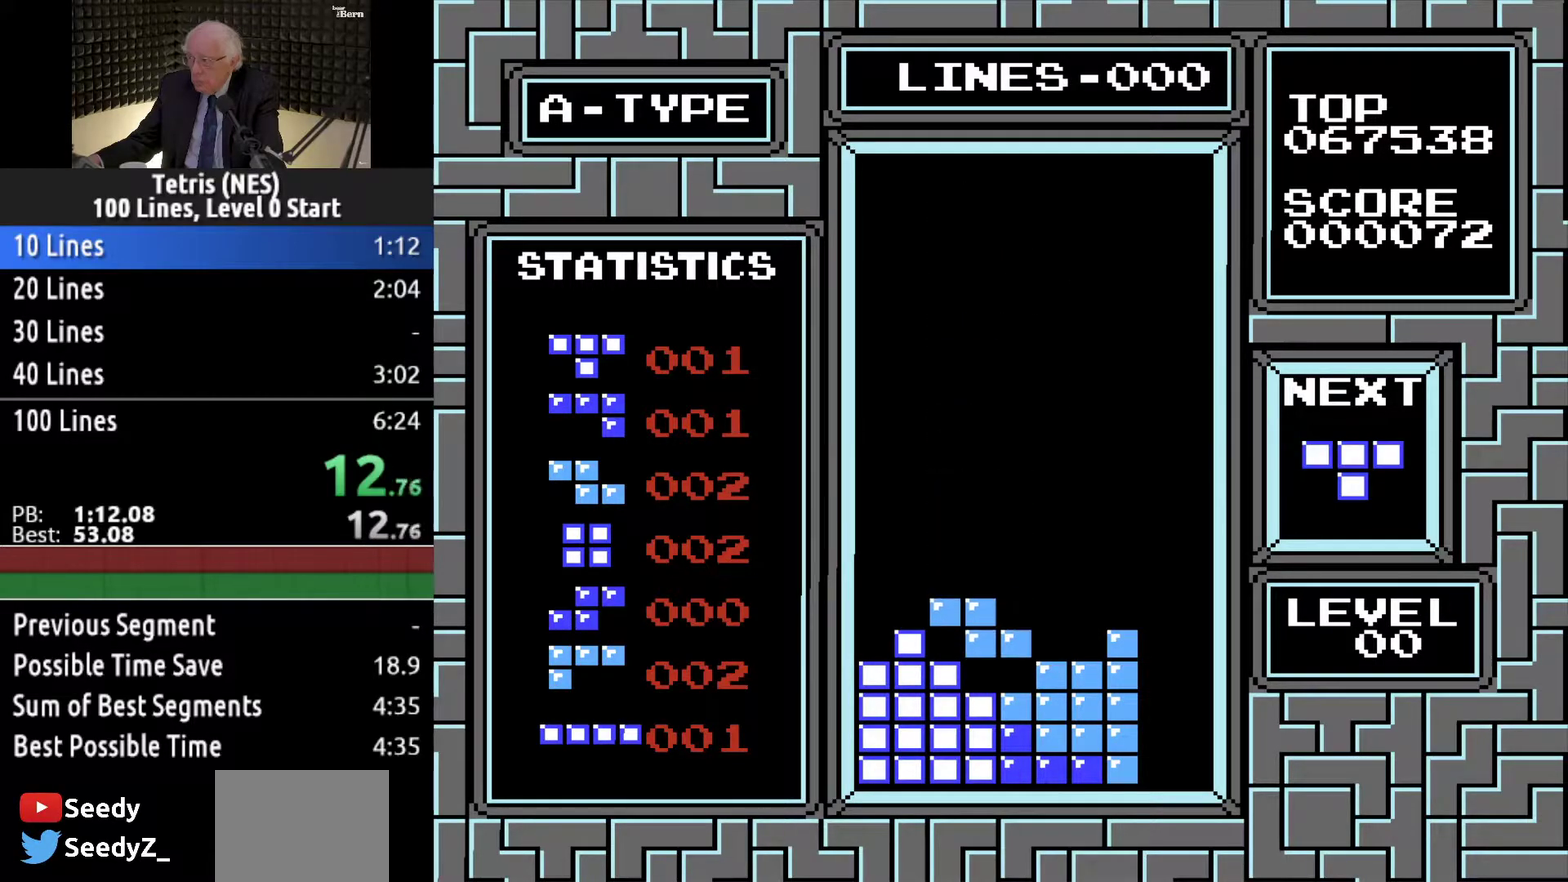
{"buttons": ["DPAD_LEFT"], "events": [[200, "DPAD_DOWN", "up"], [267, "DPAD_LEFT", "down"], [317, "A", "down"], [400, "A", "up"]]}
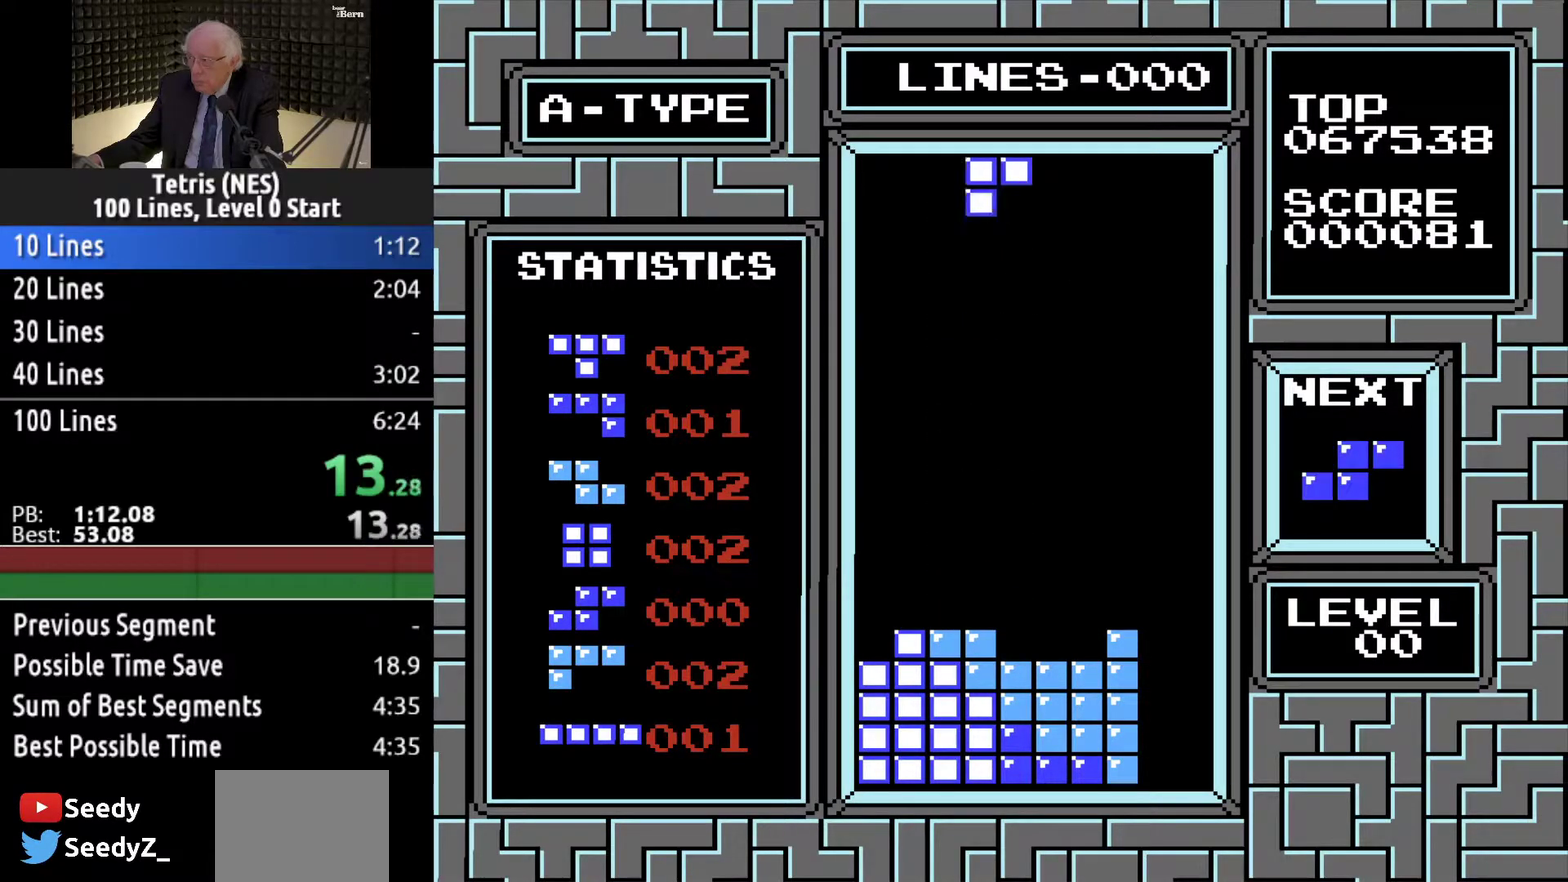
{"buttons": ["DPAD_DOWN"], "events": [[417, "DPAD_LEFT", "up"], [501, "DPAD_DOWN", "down"]]}
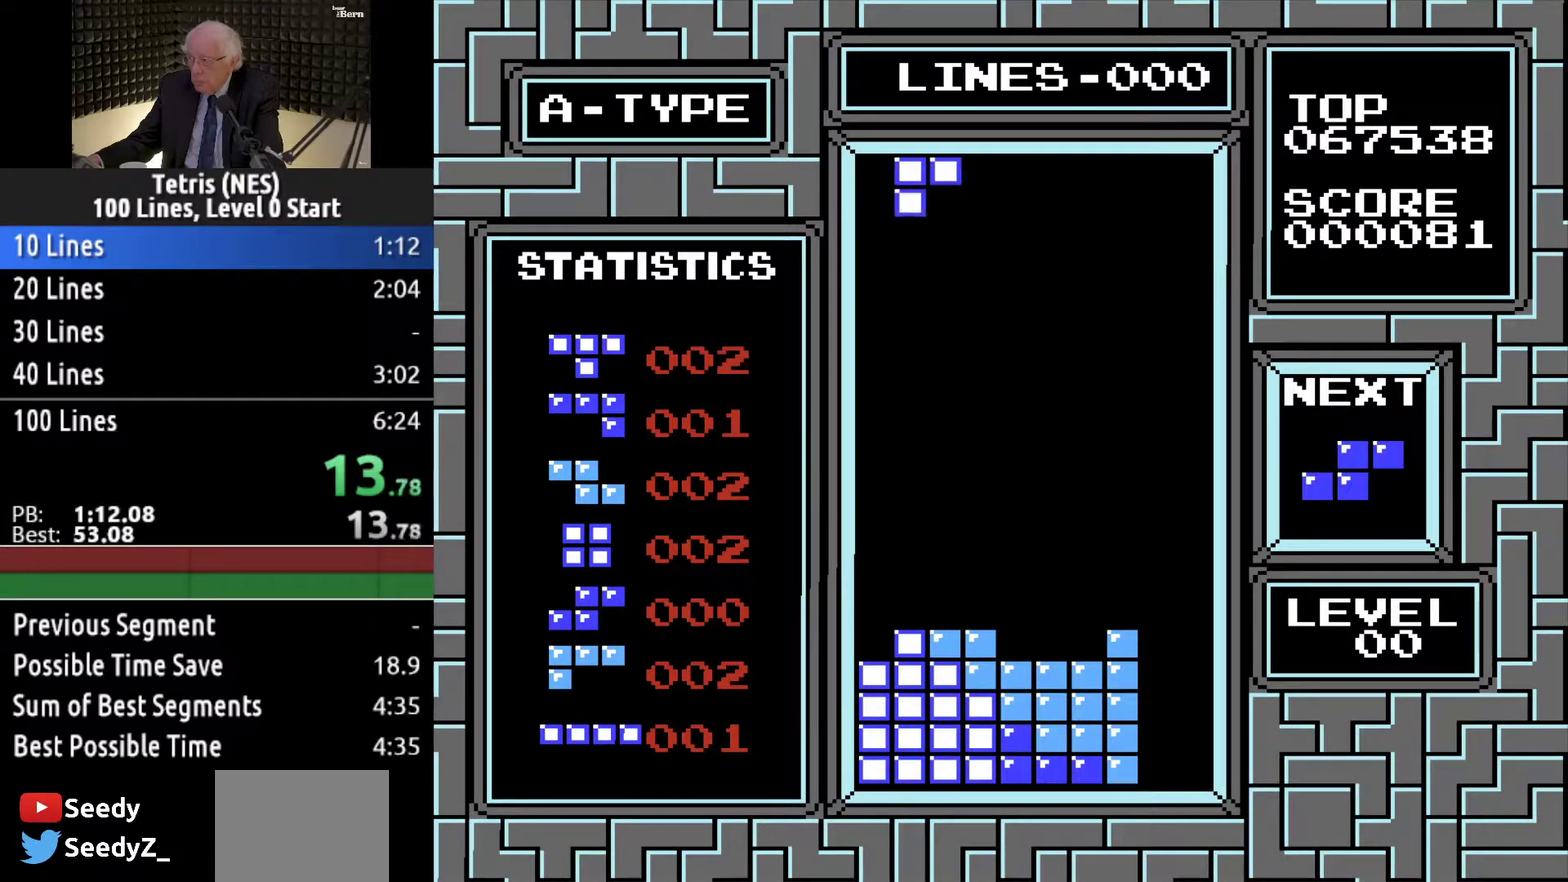
{"buttons": ["DPAD_DOWN"], "events": [[150, "DPAD_DOWN", "up"], [217, "DPAD_LEFT", "down"], [334, "DPAD_LEFT", "up"], [367, "DPAD_DOWN", "down"]]}
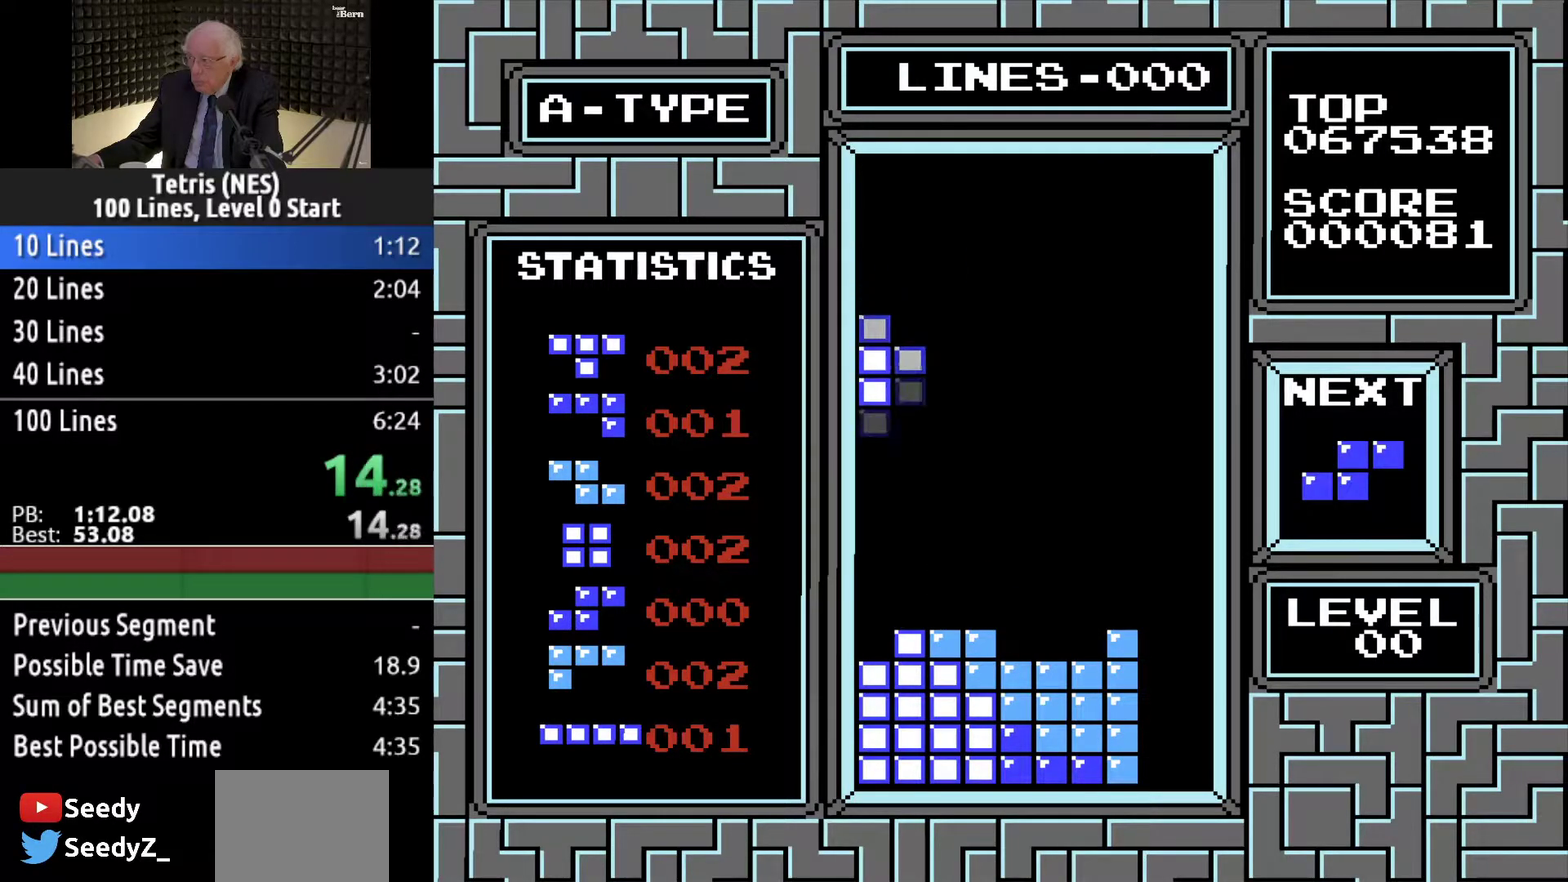
{"buttons": [], "events": [[451, "DPAD_DOWN", "up"]]}
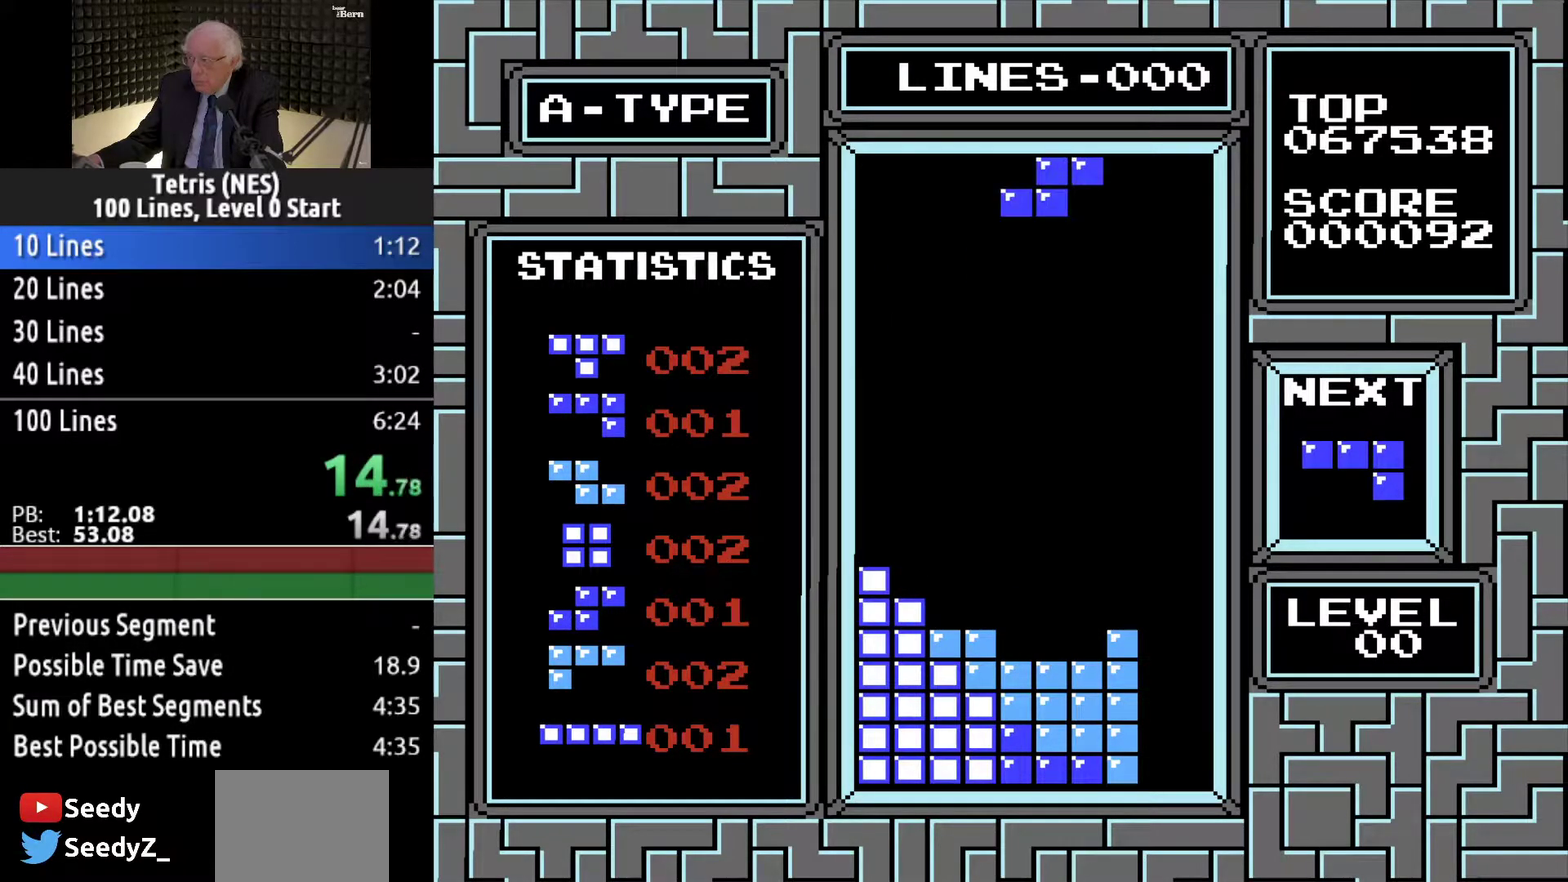
{"buttons": ["DPAD_DOWN"], "events": [[50, "DPAD_RIGHT", "down"], [300, "DPAD_RIGHT", "up"], [350, "DPAD_DOWN", "down"]]}
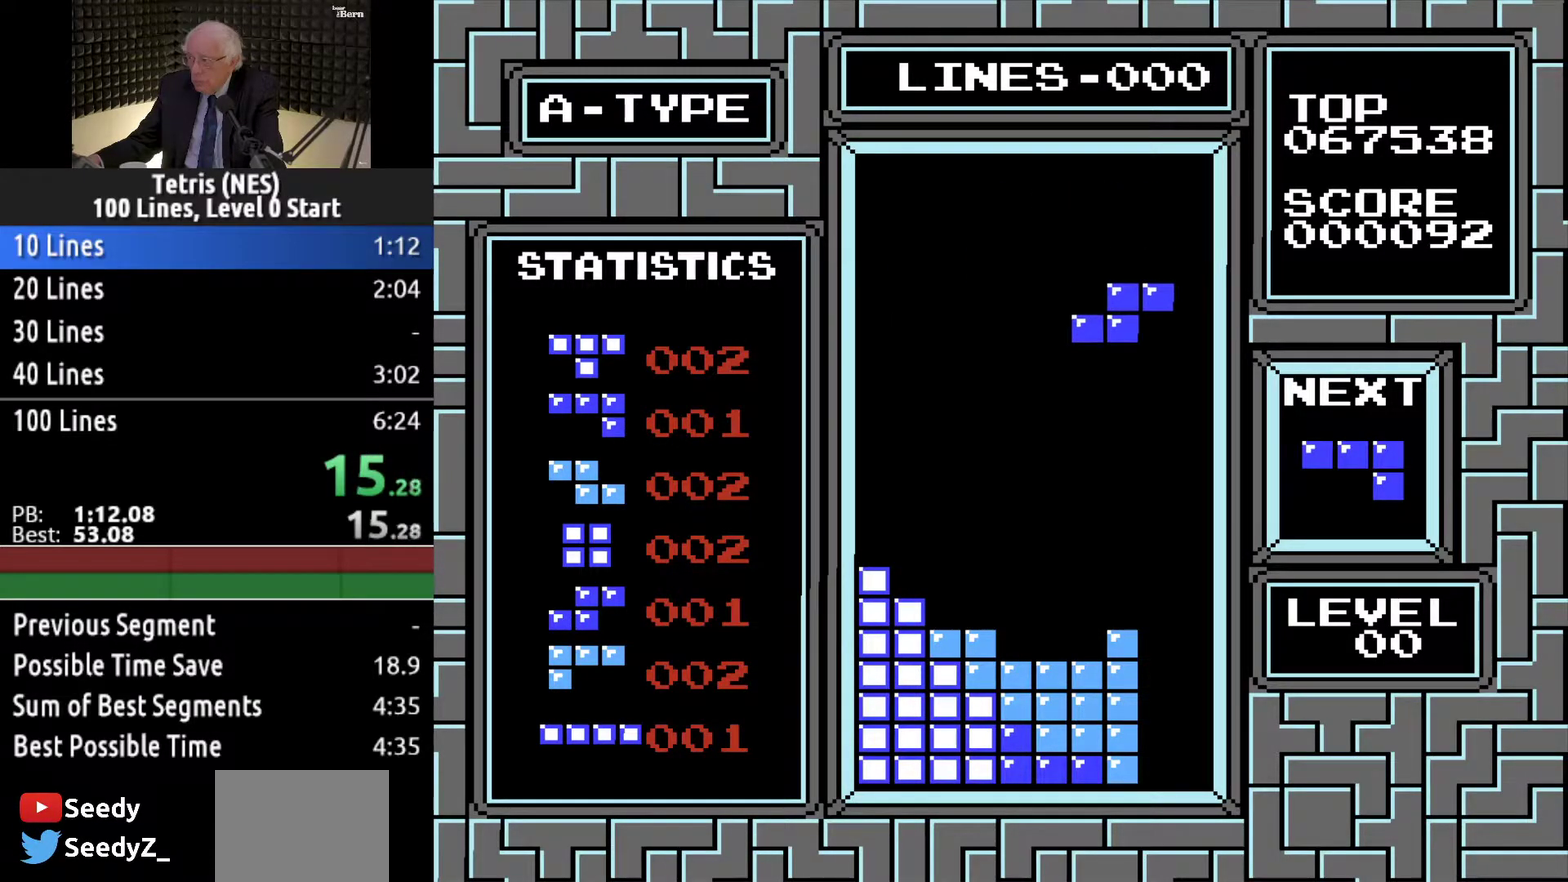
{"buttons": ["DPAD_DOWN"], "events": [[34, "DPAD_DOWN", "up"], [84, "DPAD_LEFT", "down"], [167, "DPAD_DOWN", "down"], [201, "DPAD_LEFT", "up"]]}